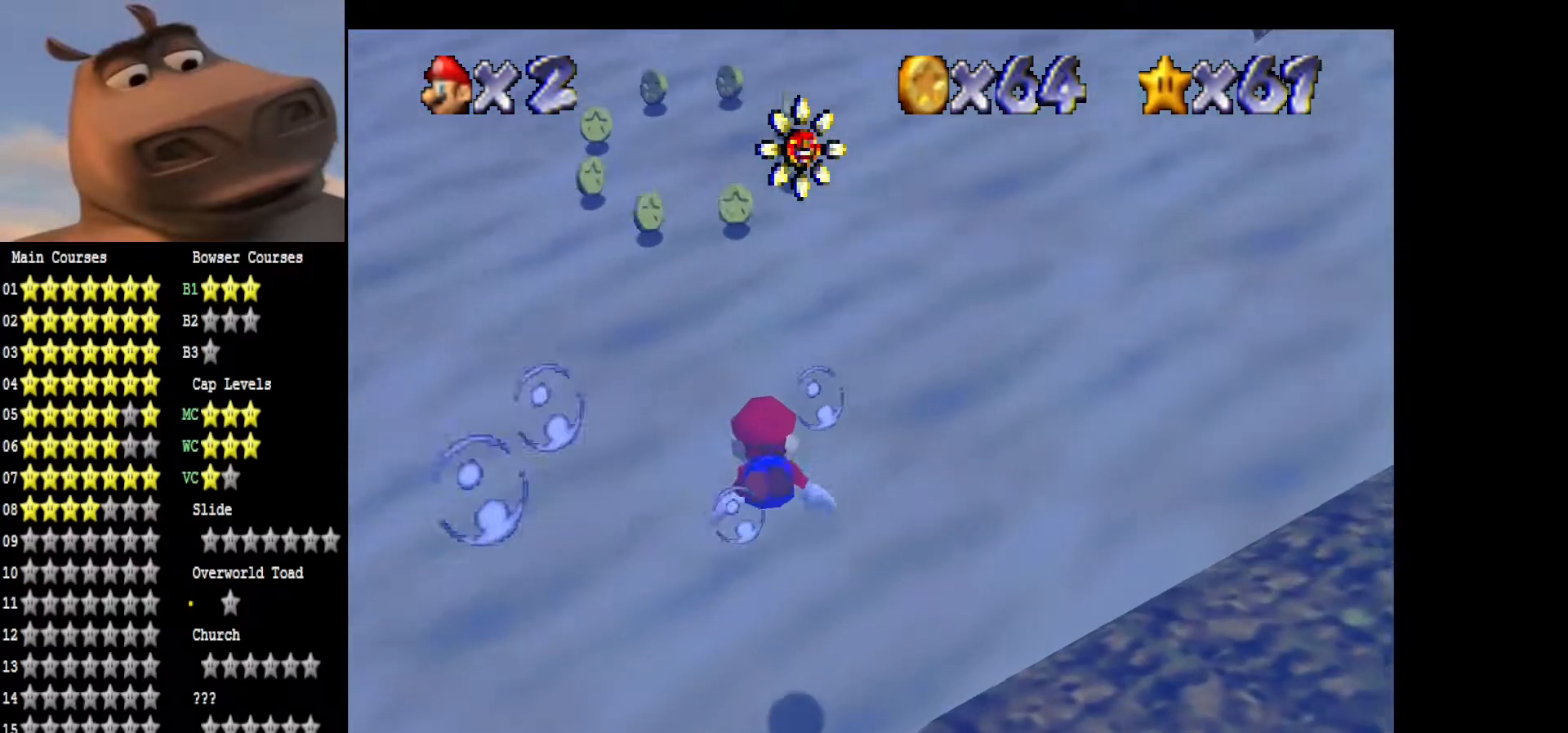
Gameplay with a controller (Xbox layout); each line is a JSON object with the inputs held at the frame after it. "events" lists button and stick changes between this image and that frame as [ms after this image, input, new state], when the widget could be followed in between.
{"buttons": ["A"], "left_stick": "center", "right_stick": "center", "events": [[283, "left_stick", "up"], [483, "left_stick", "center"]]}
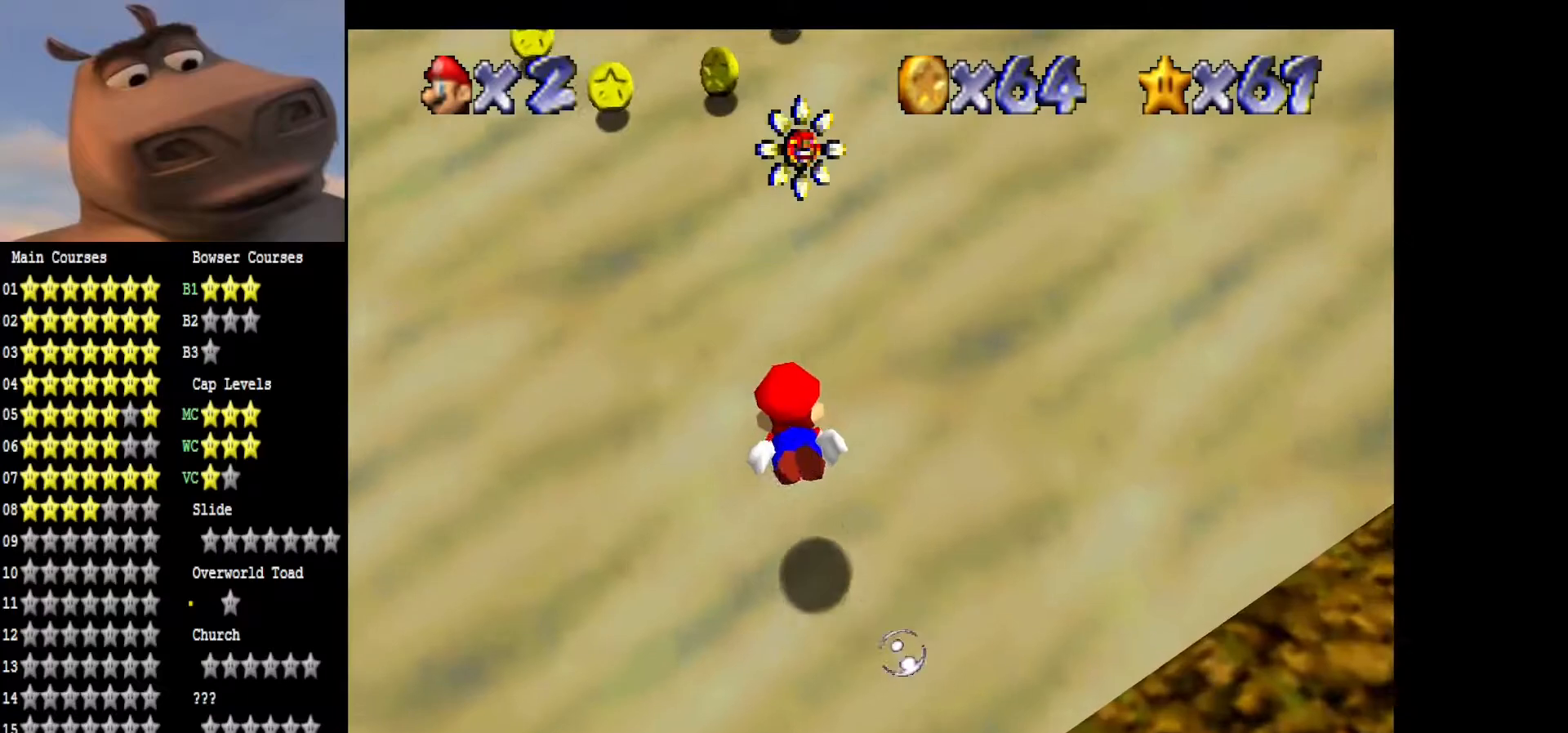
{"buttons": [], "left_stick": "center", "right_stick": "center", "events": [[100, "A", "up"], [133, "left_stick", "up"], [200, "A", "down"], [300, "left_stick", "center"], [433, "A", "up"]]}
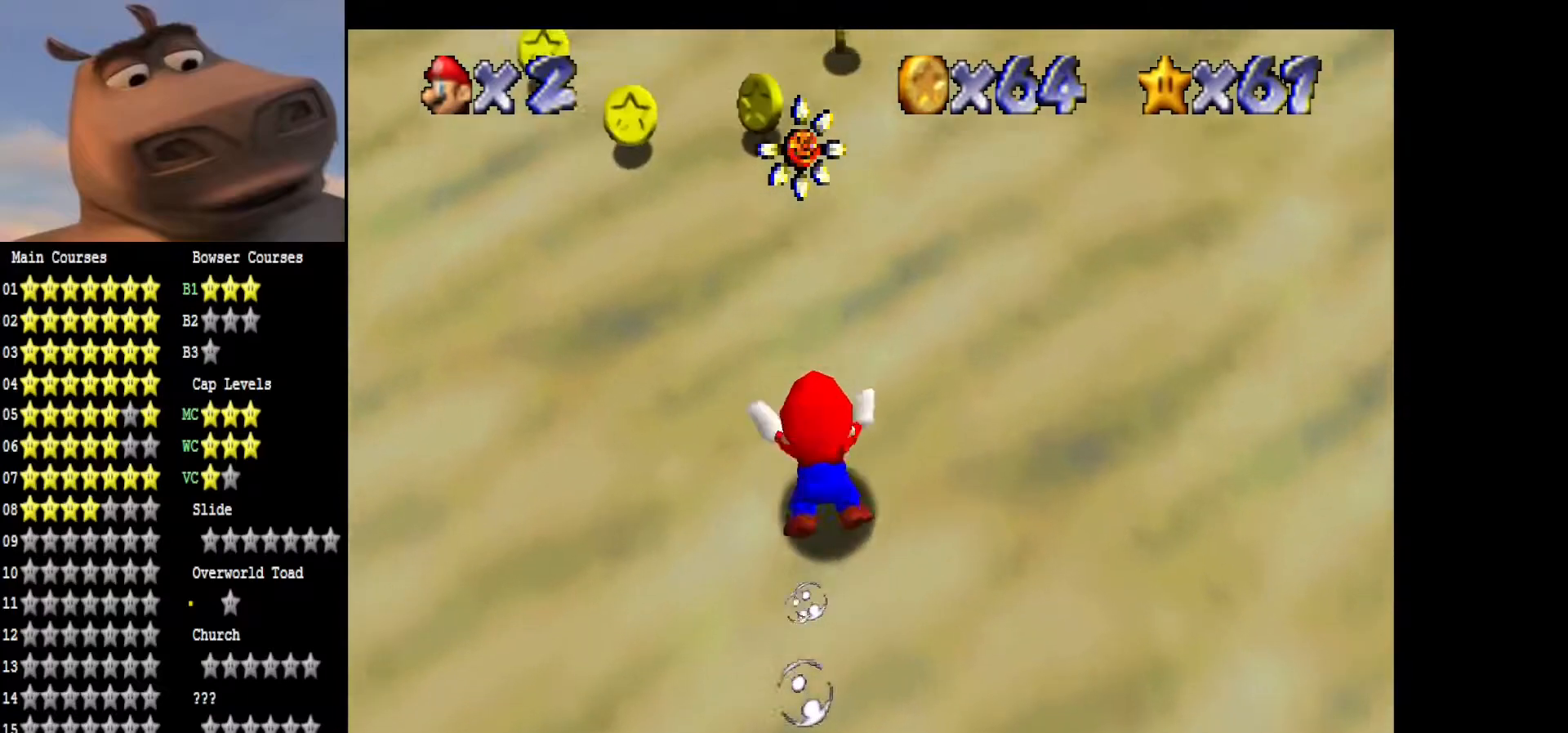
{"buttons": [], "left_stick": "up", "right_stick": "center", "events": [[67, "A", "down"], [233, "A", "up"], [233, "left_stick", "right"], [417, "left_stick", "up"]]}
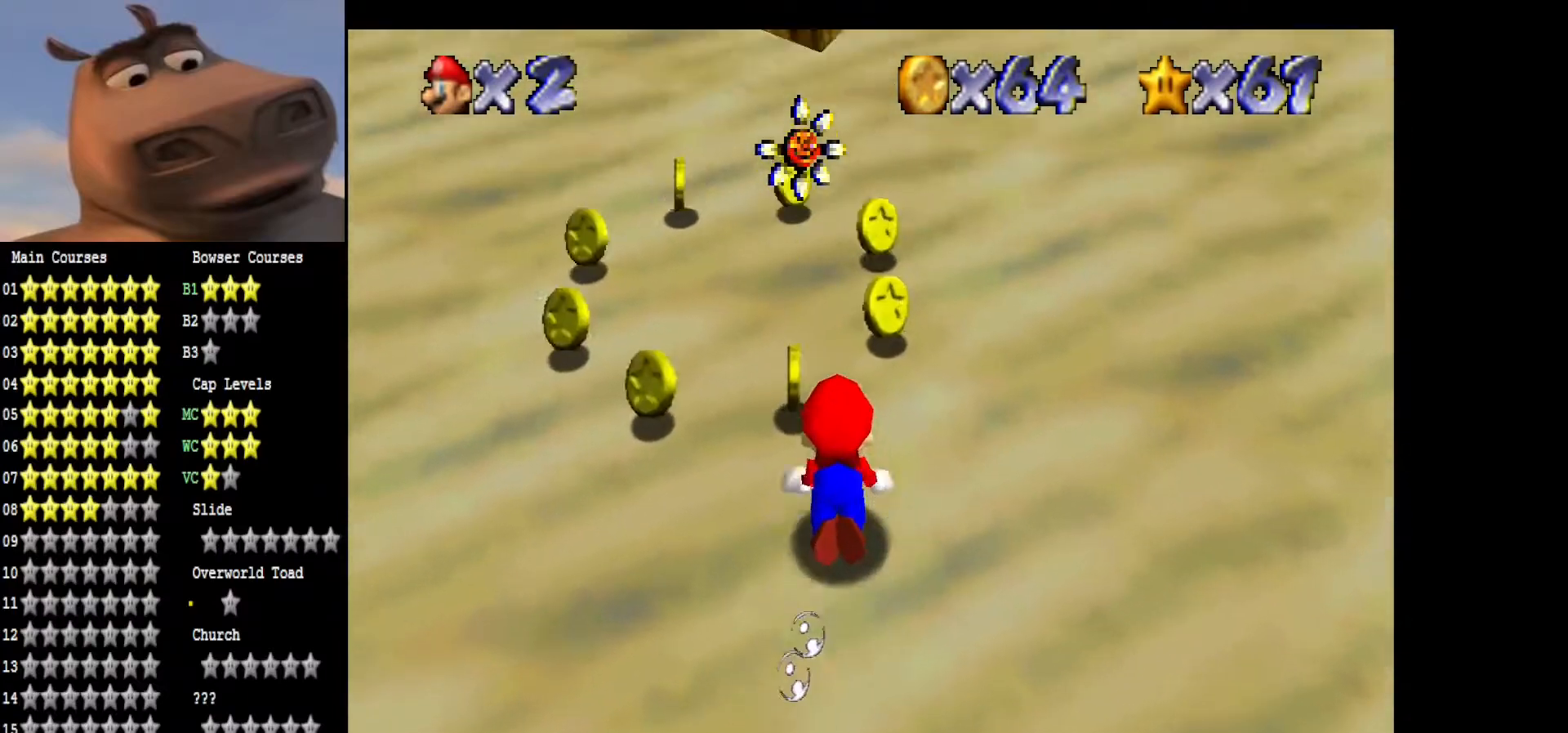
{"buttons": [], "left_stick": "up-left", "right_stick": "center", "events": [[67, "A", "down"], [217, "A", "up"], [433, "left_stick", "up-left"]]}
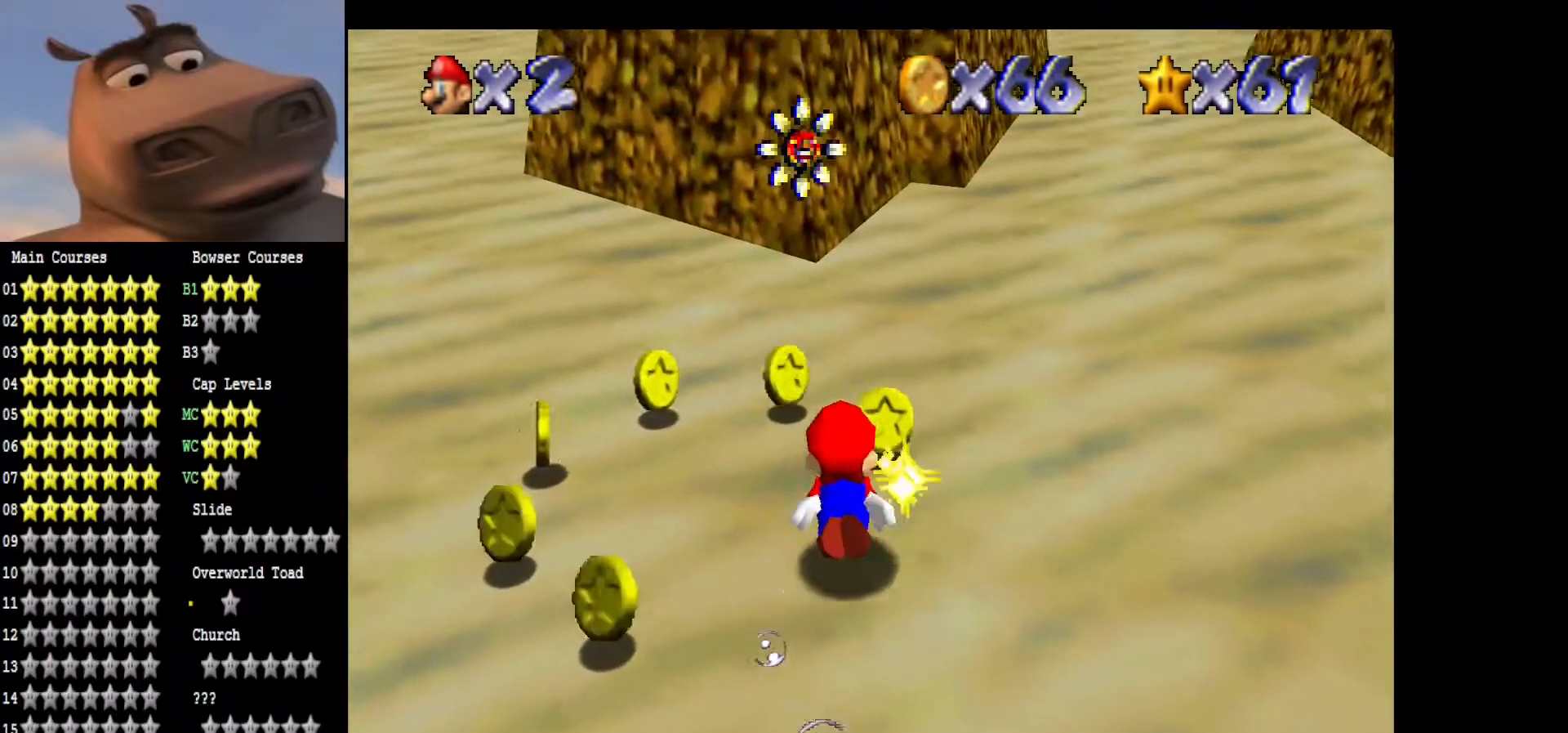
{"buttons": [], "left_stick": "left", "right_stick": "center", "events": [[17, "left_stick", "left"]]}
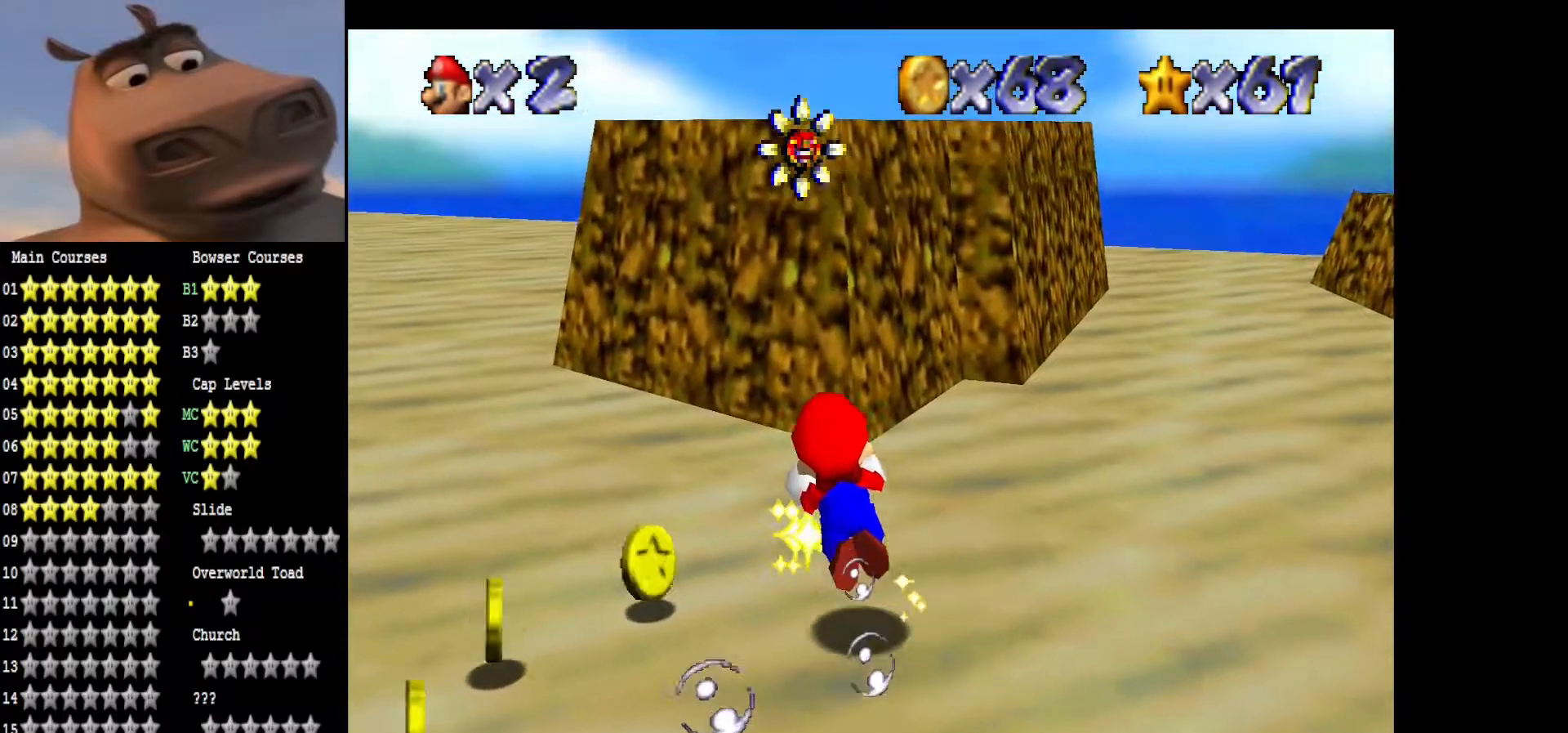
{"buttons": [], "left_stick": "up-left", "right_stick": "center", "events": [[117, "right_stick", "right"], [317, "right_stick", "center"], [433, "left_stick", "up-left"]]}
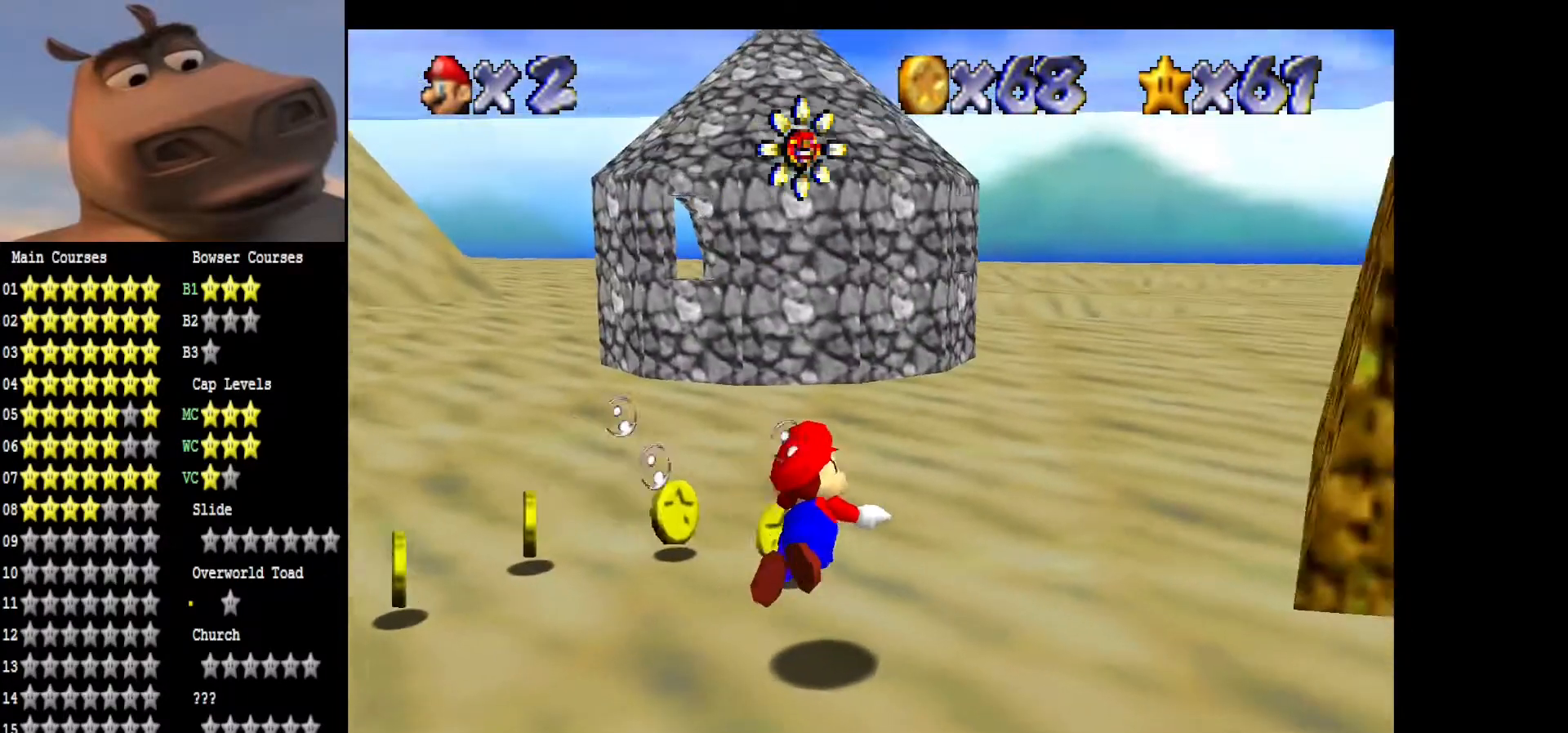
{"buttons": [], "left_stick": "left", "right_stick": "center", "events": [[150, "left_stick", "left"], [300, "A", "down"], [383, "A", "up"]]}
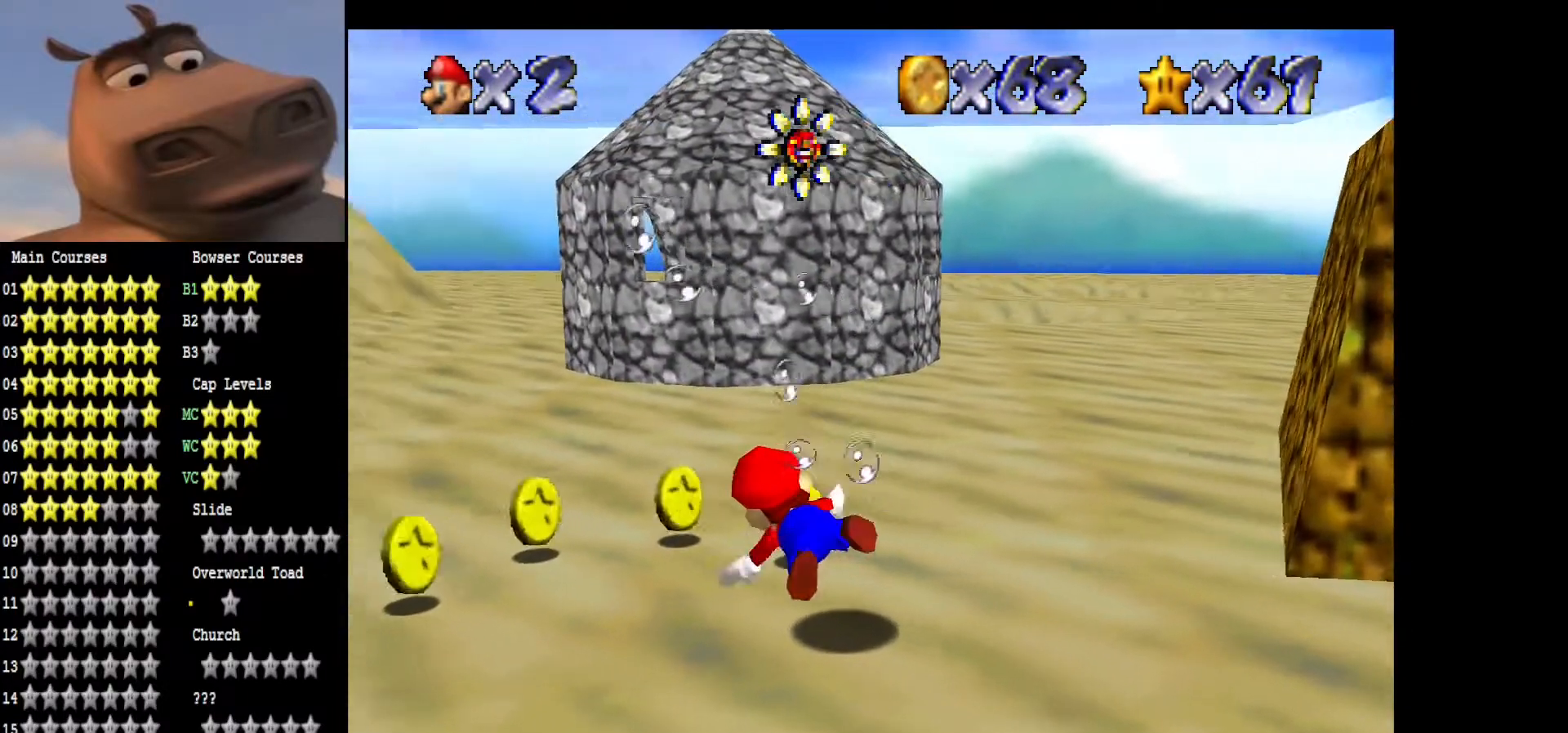
{"buttons": [], "left_stick": "up", "right_stick": "center", "events": [[33, "left_stick", "up"], [133, "left_stick", "up-right"], [350, "left_stick", "center"], [450, "left_stick", "up"]]}
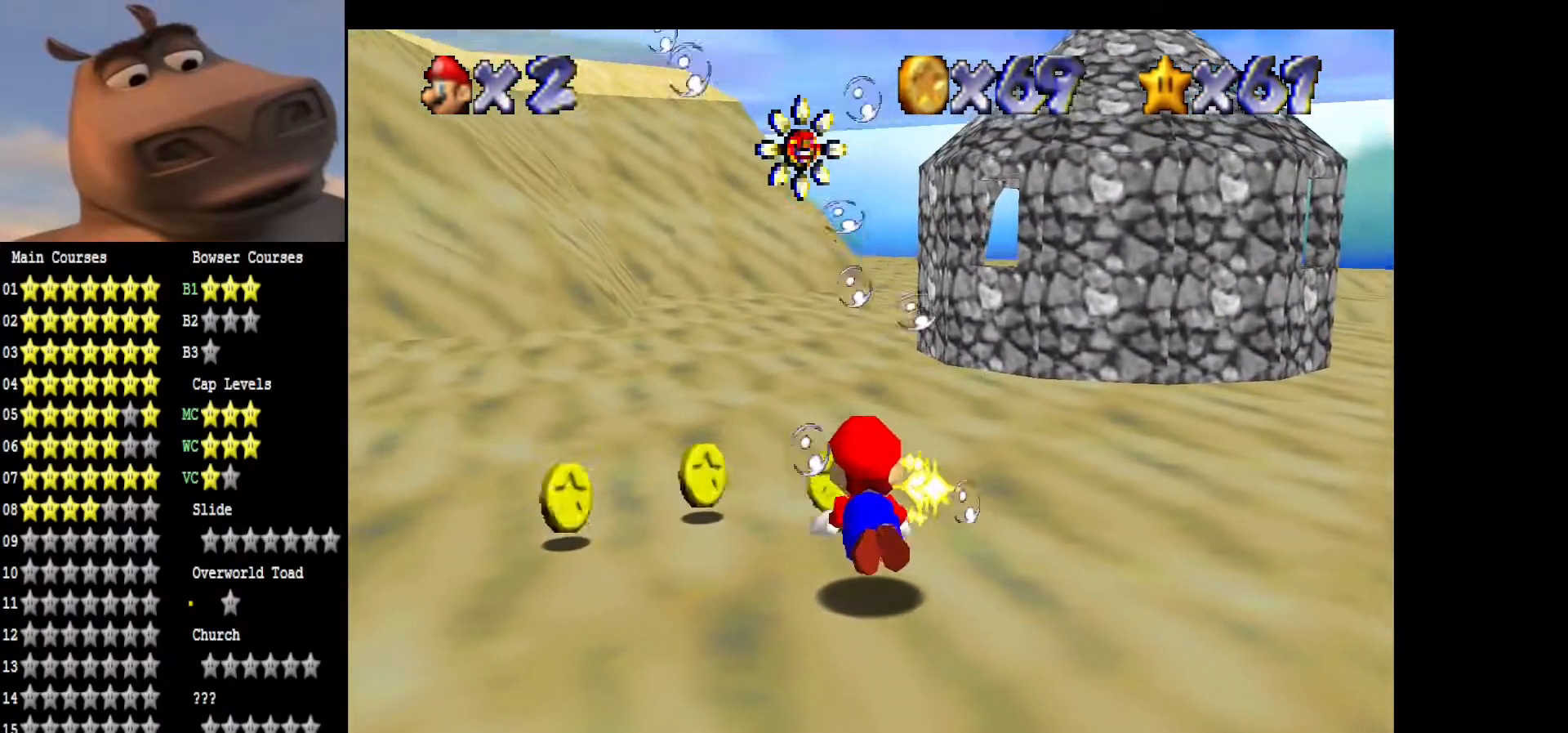
{"buttons": ["A"], "left_stick": "up-left", "right_stick": "center", "events": [[100, "left_stick", "left"], [367, "A", "down"], [483, "left_stick", "up-left"]]}
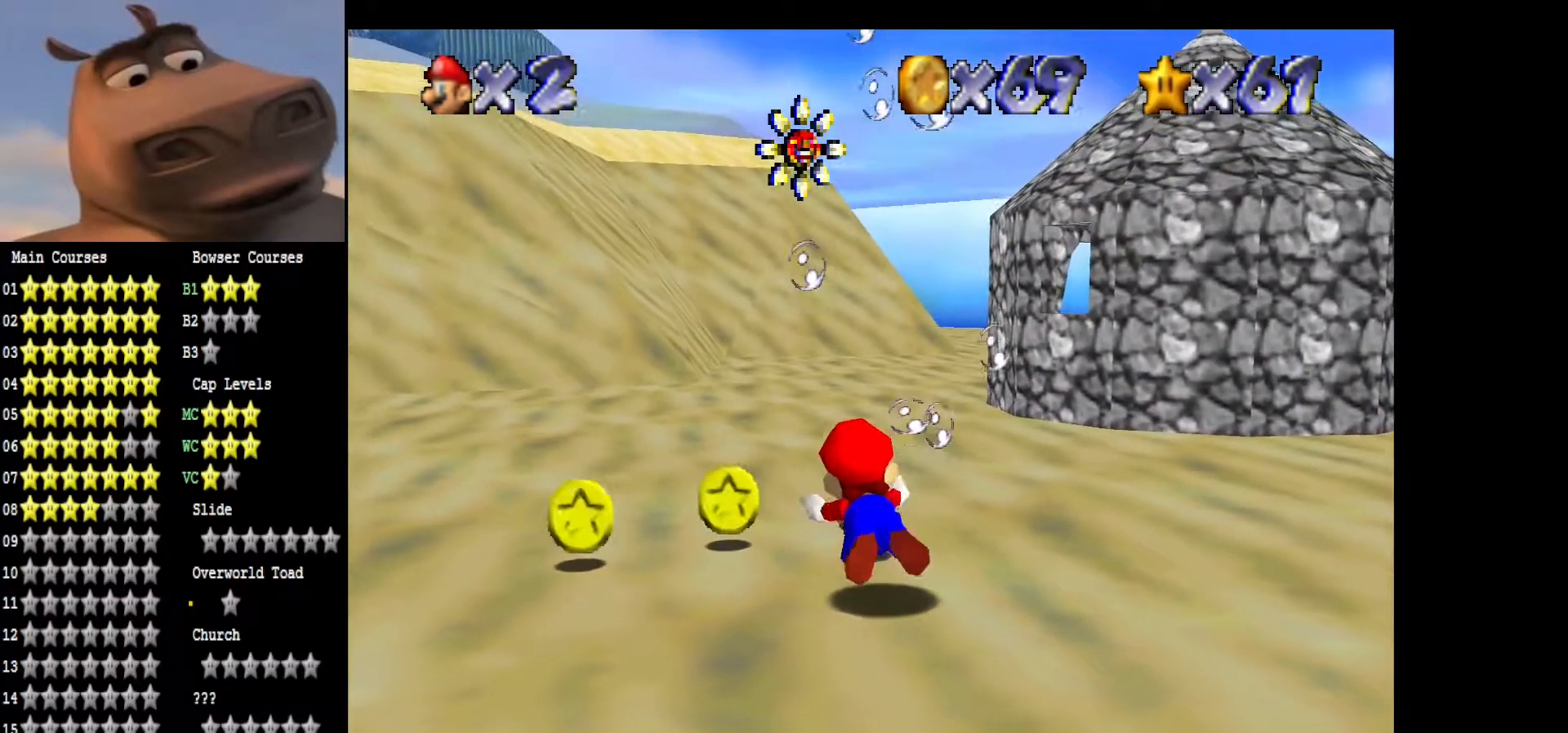
{"buttons": [], "left_stick": "up-left", "right_stick": "center", "events": [[17, "A", "up"]]}
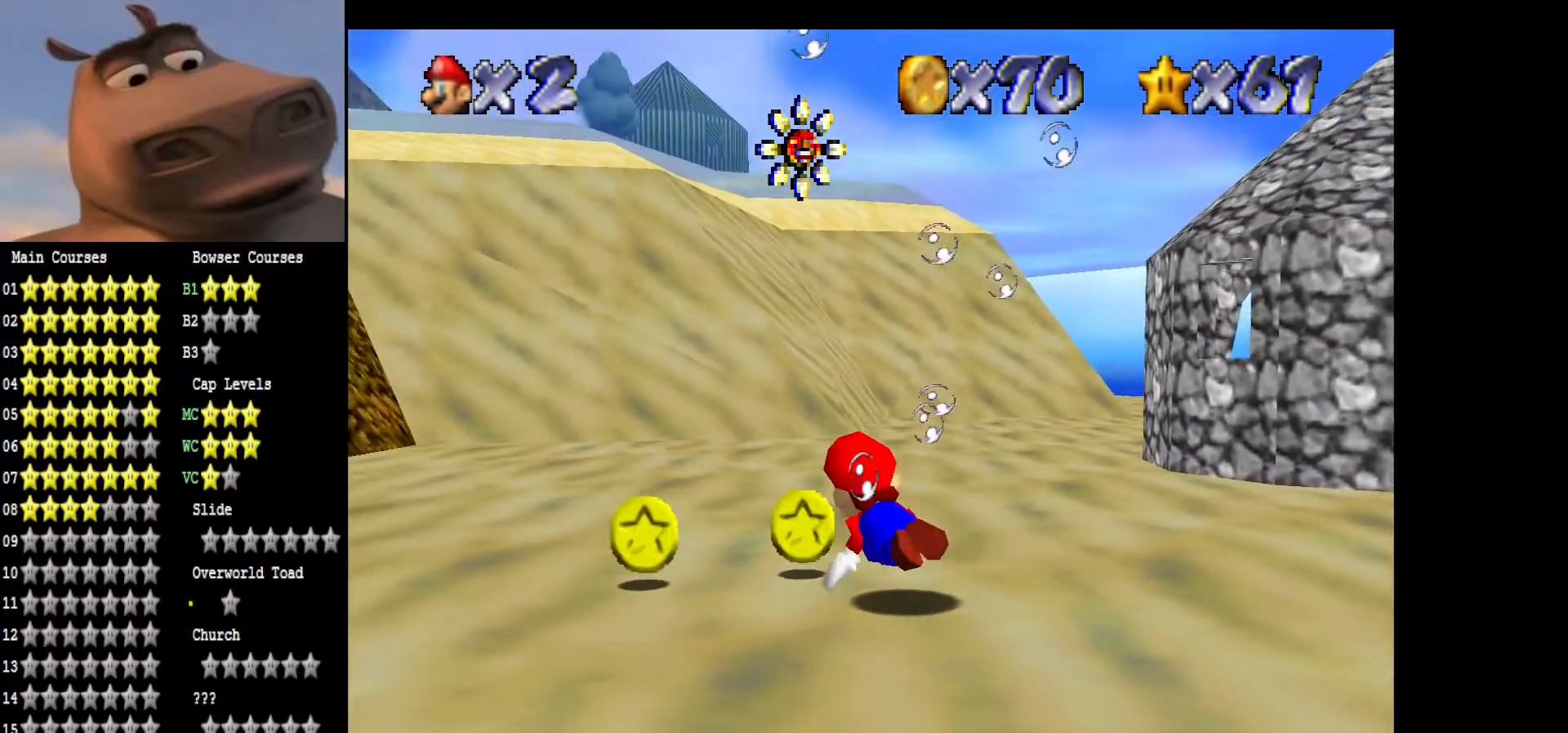
{"buttons": ["A"], "left_stick": "left", "right_stick": "center", "events": [[33, "left_stick", "left"], [483, "A", "down"]]}
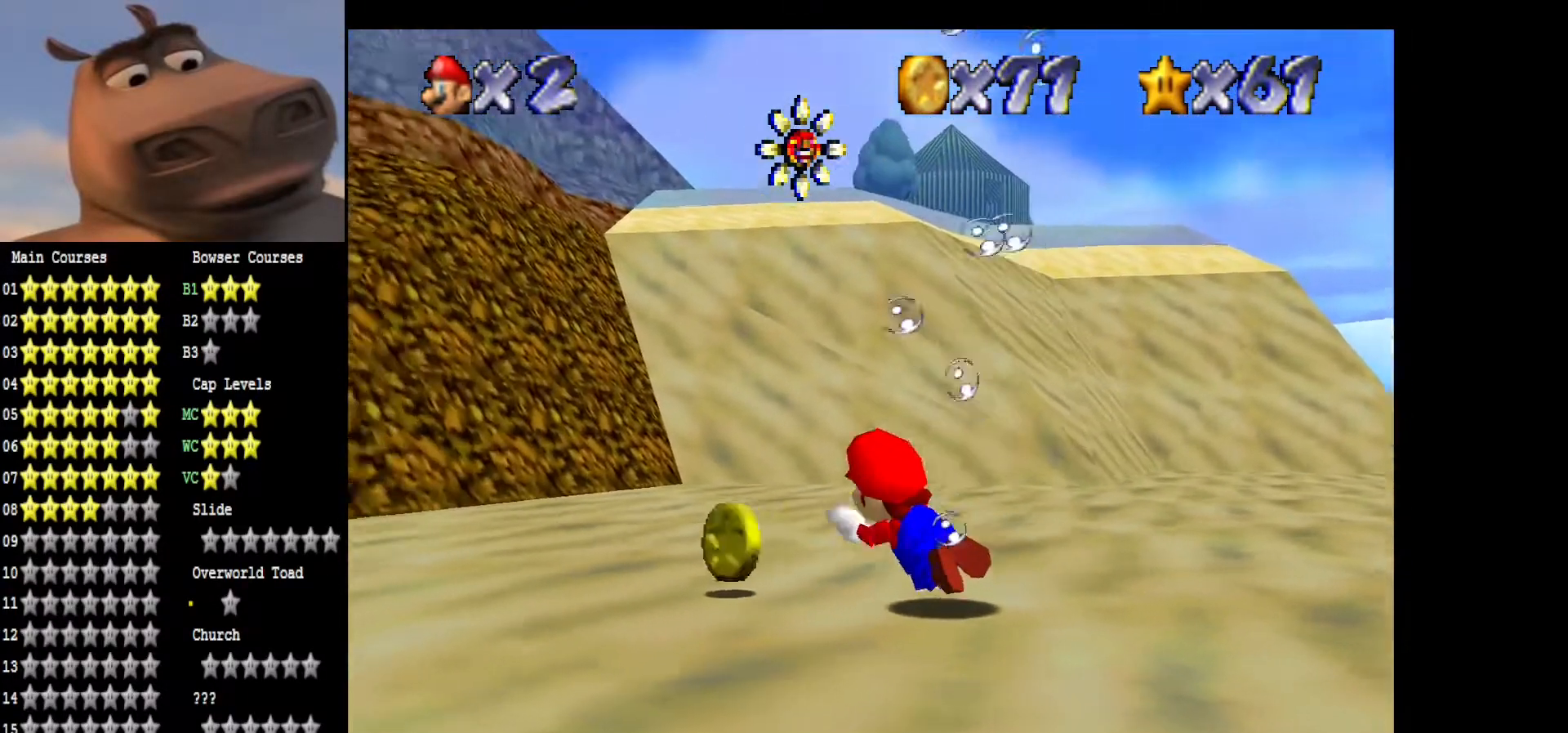
{"buttons": ["A"], "left_stick": "up-right", "right_stick": "center", "events": [[67, "left_stick", "up-left"], [167, "A", "up"], [217, "left_stick", "center"], [250, "A", "down"], [383, "A", "up"], [400, "left_stick", "up-right"], [467, "A", "down"]]}
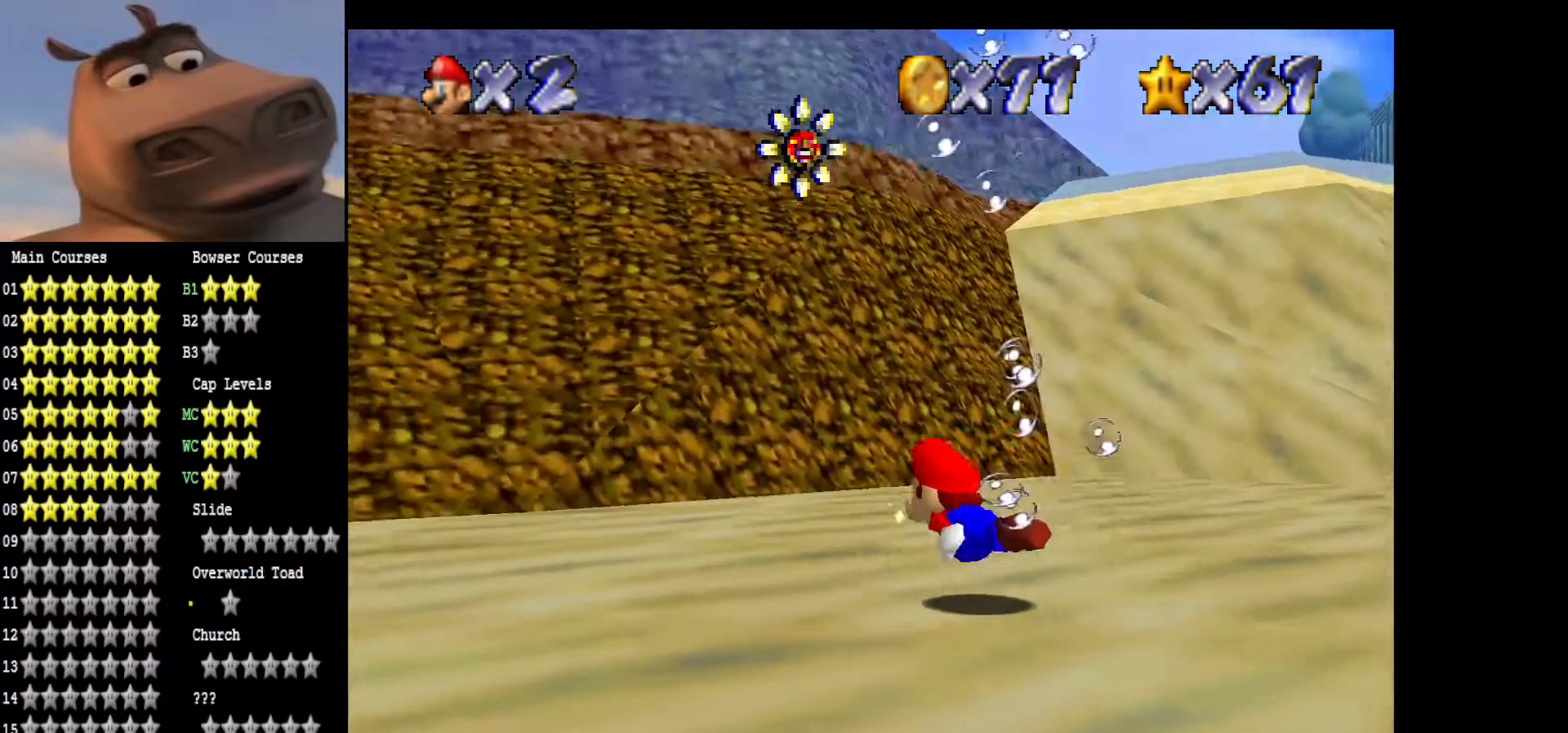
{"buttons": ["A"], "left_stick": "right", "right_stick": "center", "events": [[117, "A", "up"], [217, "left_stick", "right"], [233, "A", "down"], [383, "A", "up"], [483, "A", "down"]]}
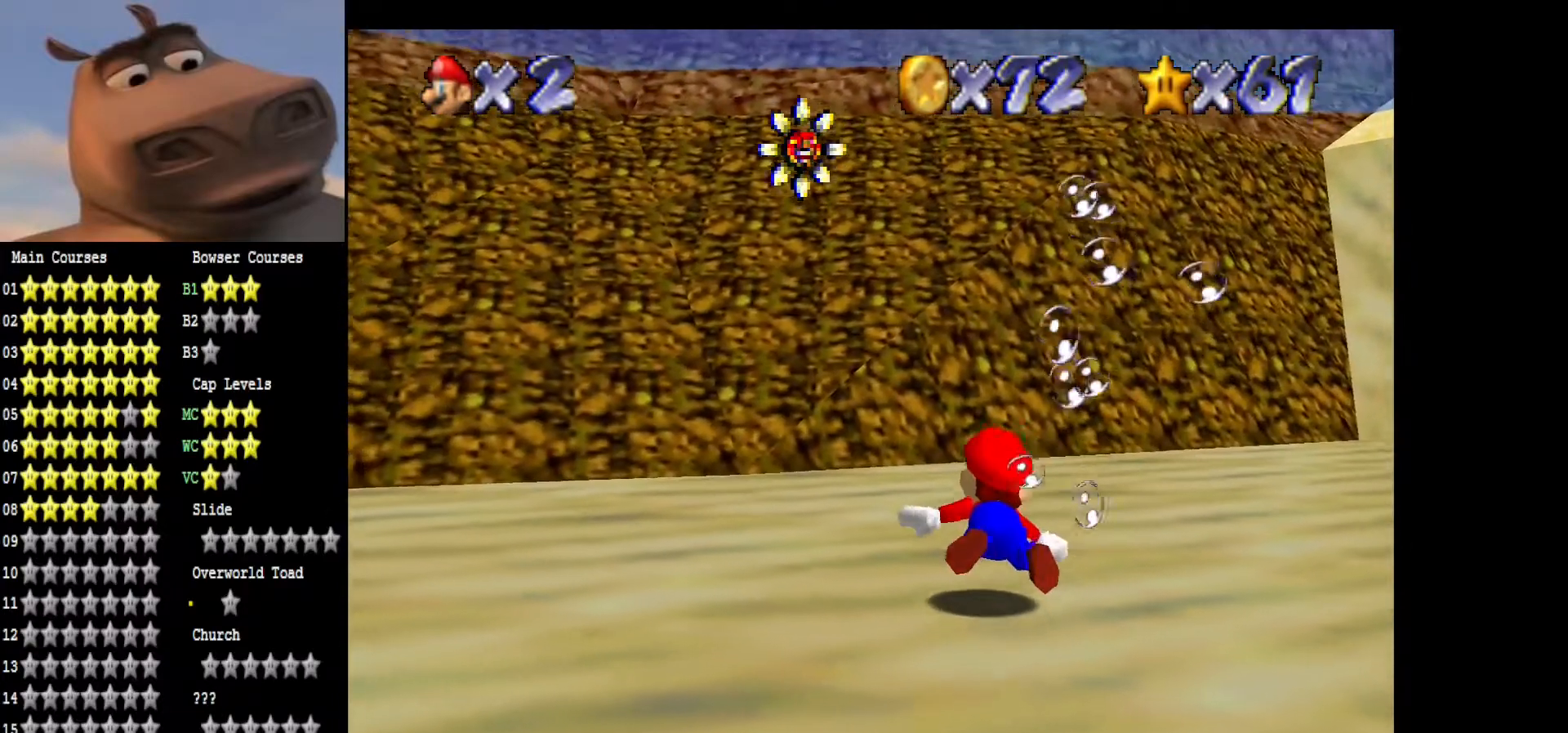
{"buttons": [], "left_stick": "right", "right_stick": "center", "events": [[167, "A", "up"], [233, "A", "down"], [467, "A", "up"]]}
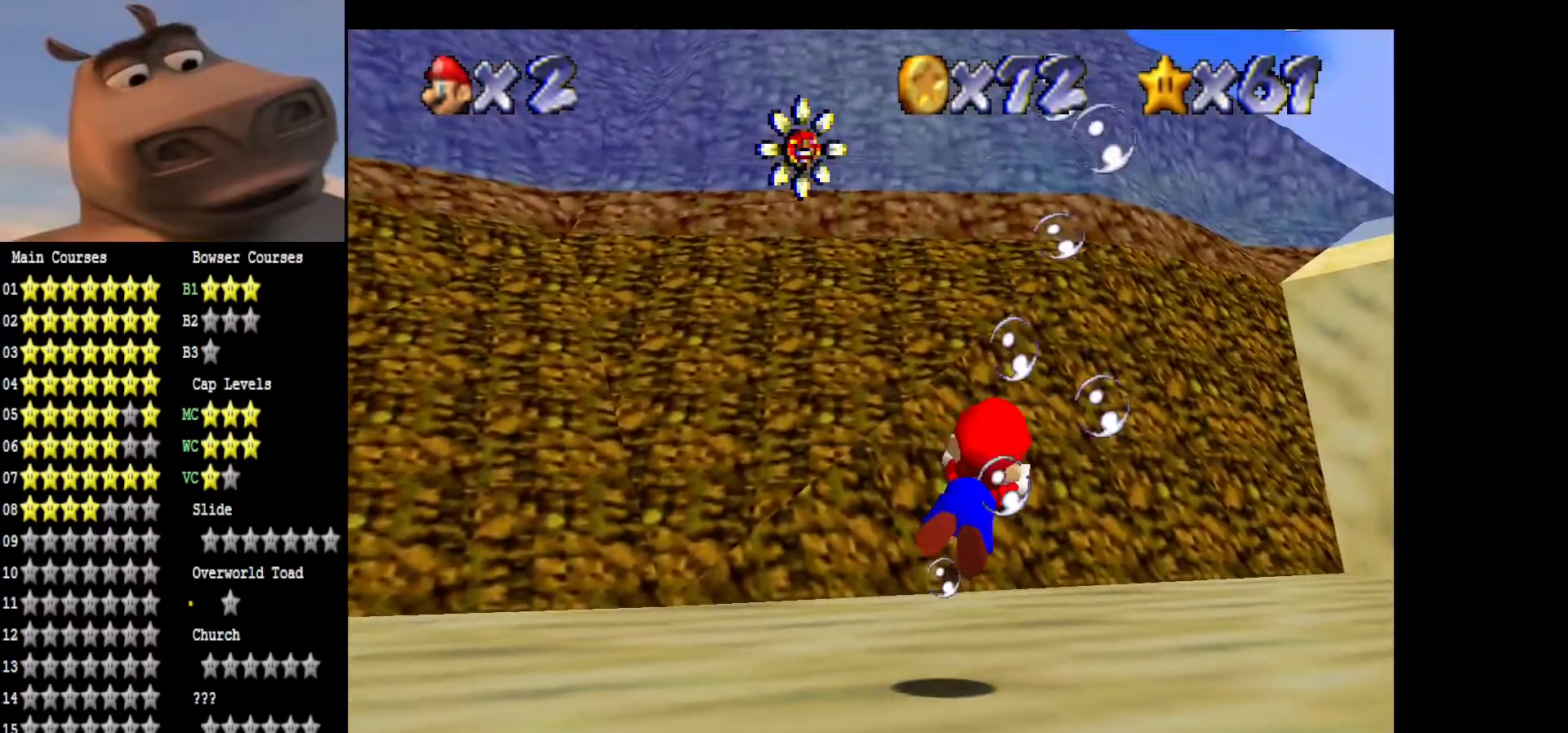
{"buttons": ["A"], "left_stick": "center", "right_stick": "center", "events": [[83, "A", "down"], [400, "left_stick", "down"], [450, "left_stick", "center"]]}
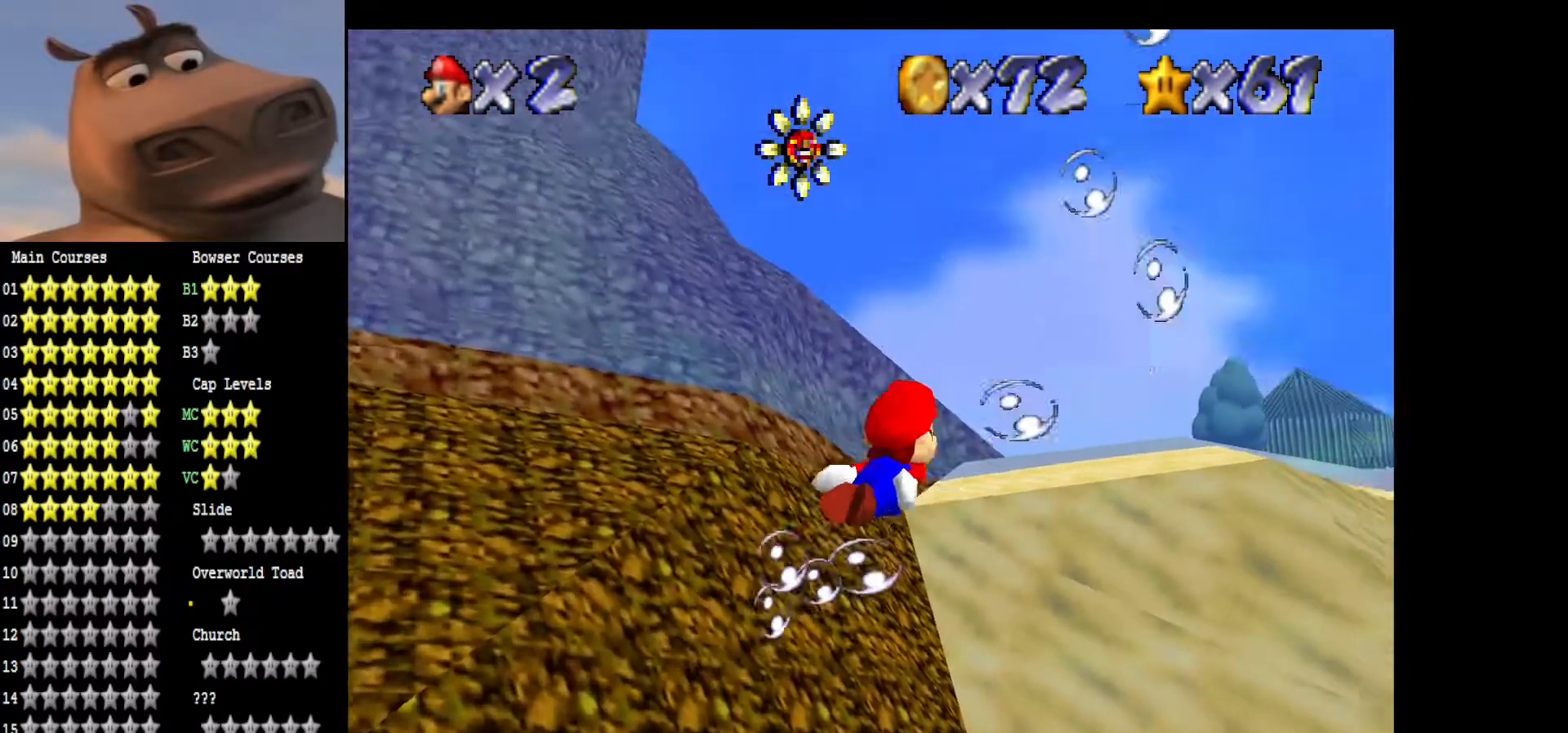
{"buttons": ["A"], "left_stick": "down", "right_stick": "center", "events": [[83, "A", "up"], [250, "A", "down"], [250, "left_stick", "down"]]}
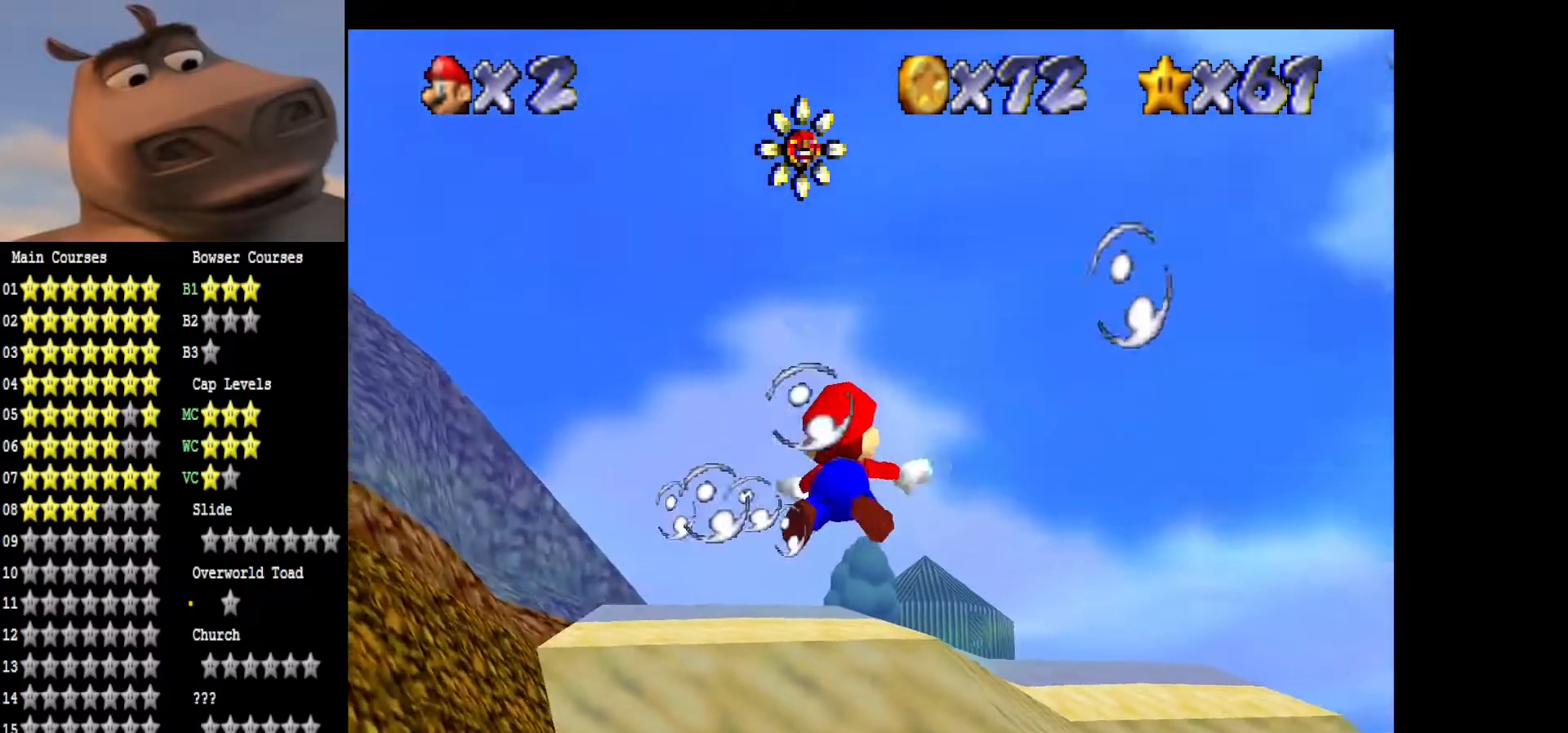
{"buttons": ["A"], "left_stick": "left", "right_stick": "center", "events": [[167, "left_stick", "center"], [300, "A", "up"], [383, "left_stick", "left"], [400, "A", "down"]]}
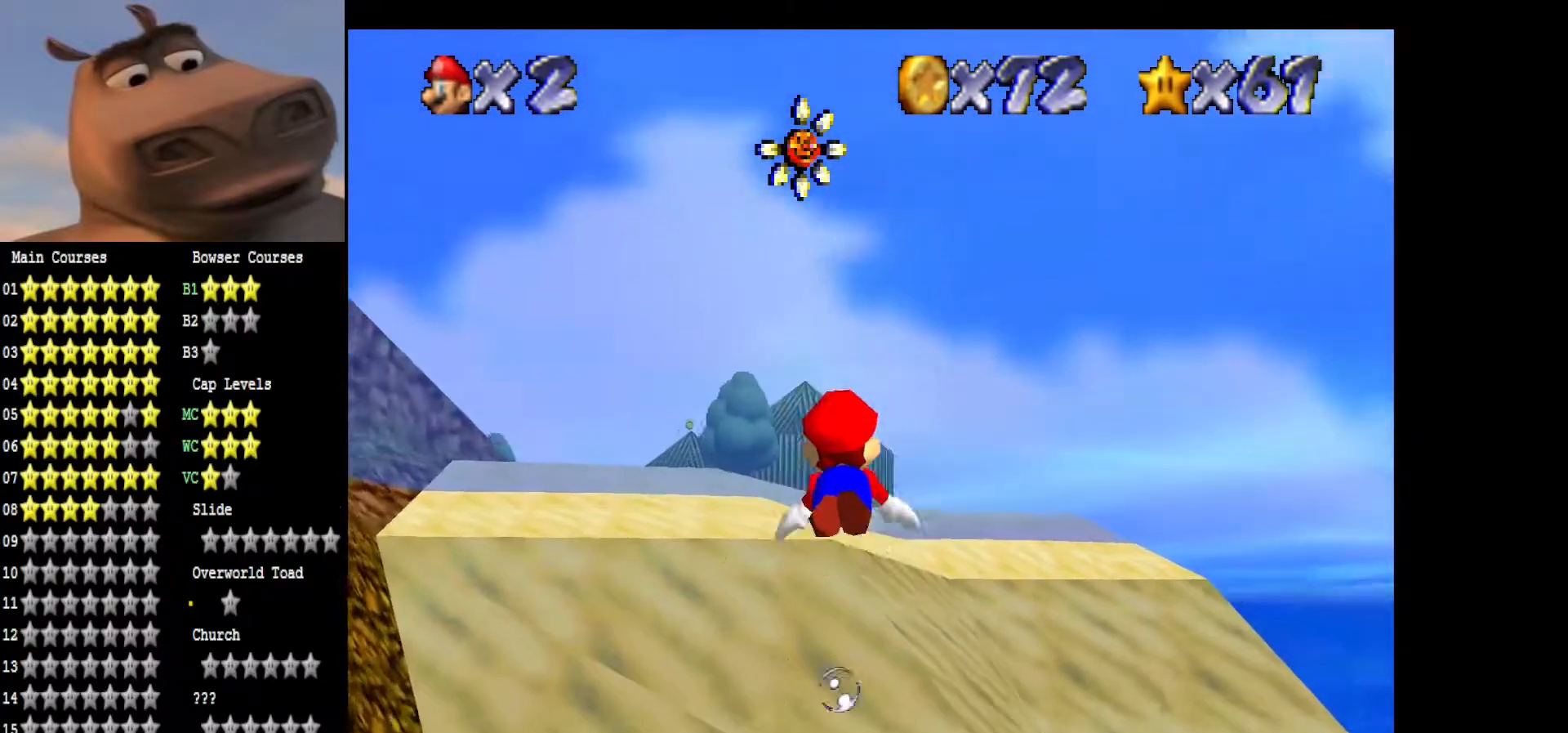
{"buttons": ["A"], "left_stick": "down-left", "right_stick": "center", "events": [[133, "A", "up"], [167, "left_stick", "center"], [217, "A", "down"], [317, "left_stick", "left"], [483, "left_stick", "down-left"]]}
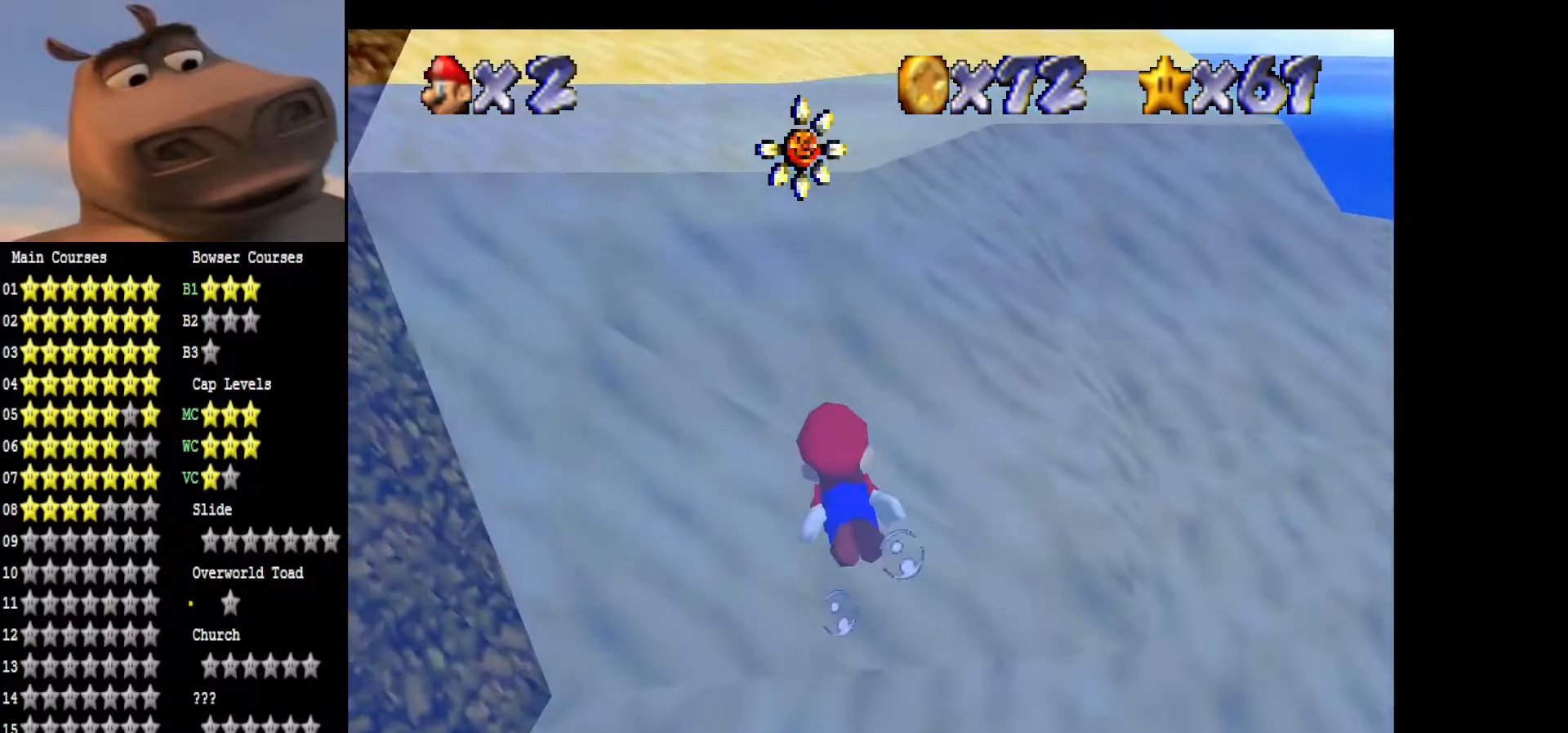
{"buttons": ["A"], "left_stick": "center", "right_stick": "center", "events": [[83, "left_stick", "down"], [283, "A", "up"], [283, "left_stick", "center"], [417, "A", "down"]]}
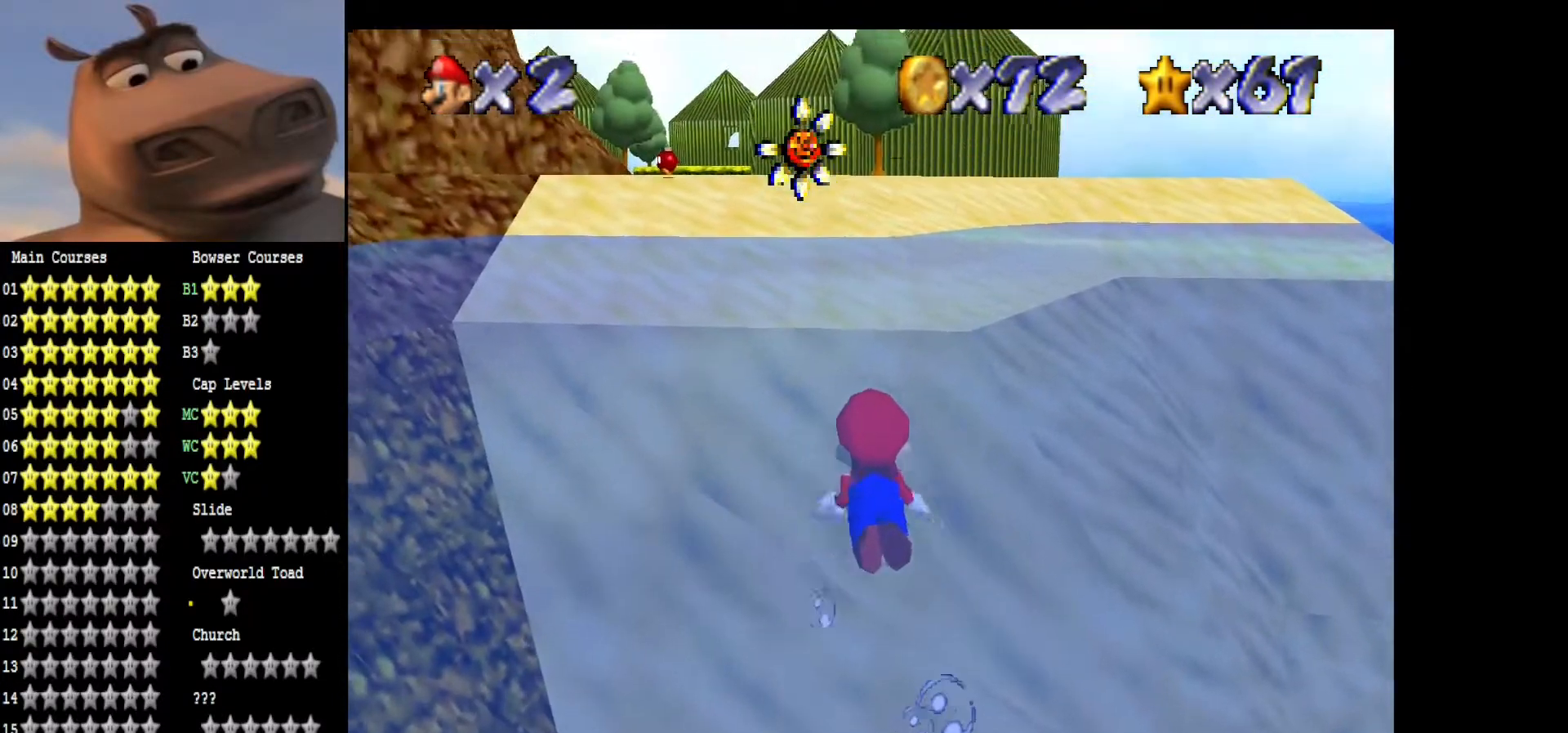
{"buttons": ["A"], "left_stick": "center", "right_stick": "center", "events": []}
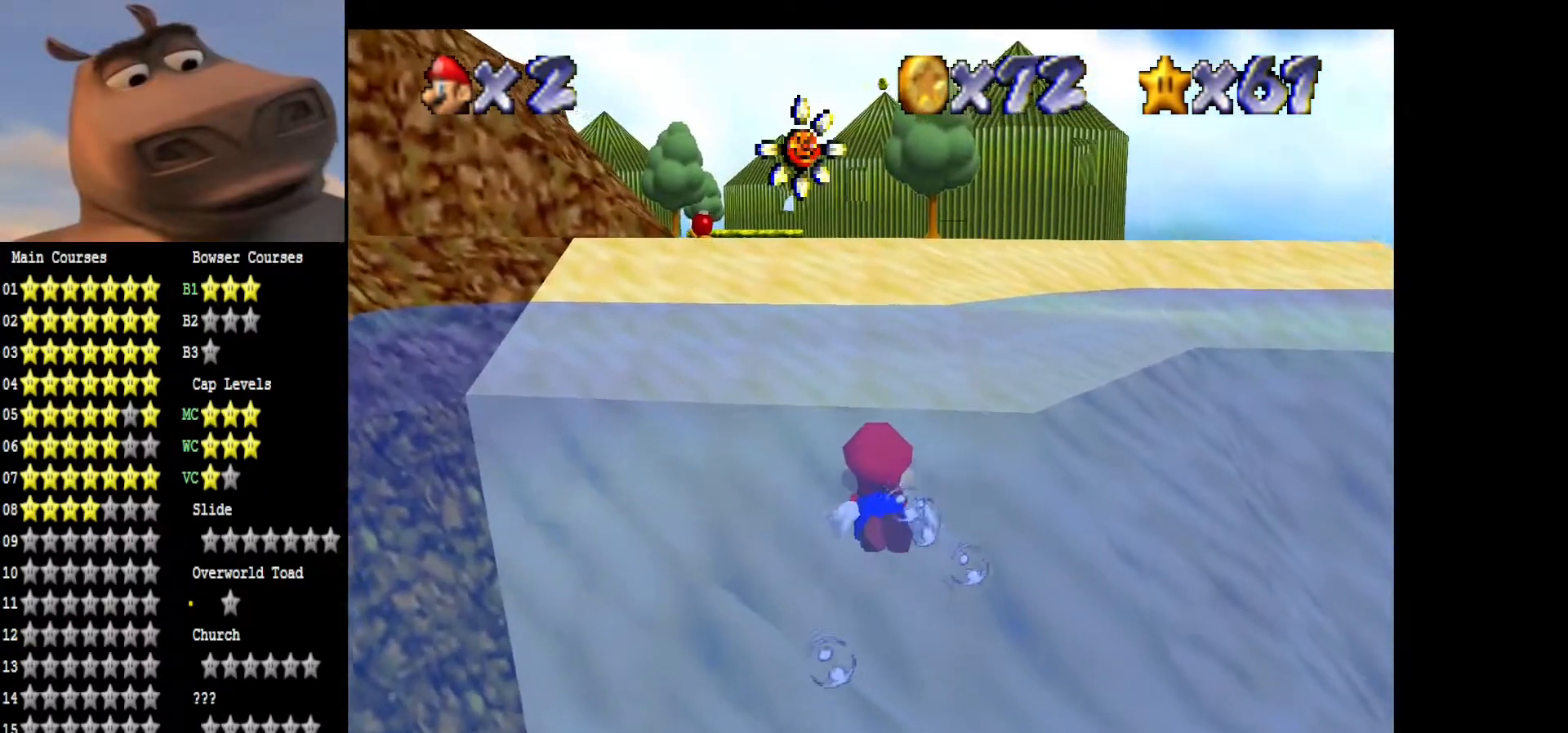
{"buttons": ["A"], "left_stick": "center", "right_stick": "center", "events": [[83, "A", "up"], [200, "A", "down"], [433, "A", "up"], [467, "A", "down"]]}
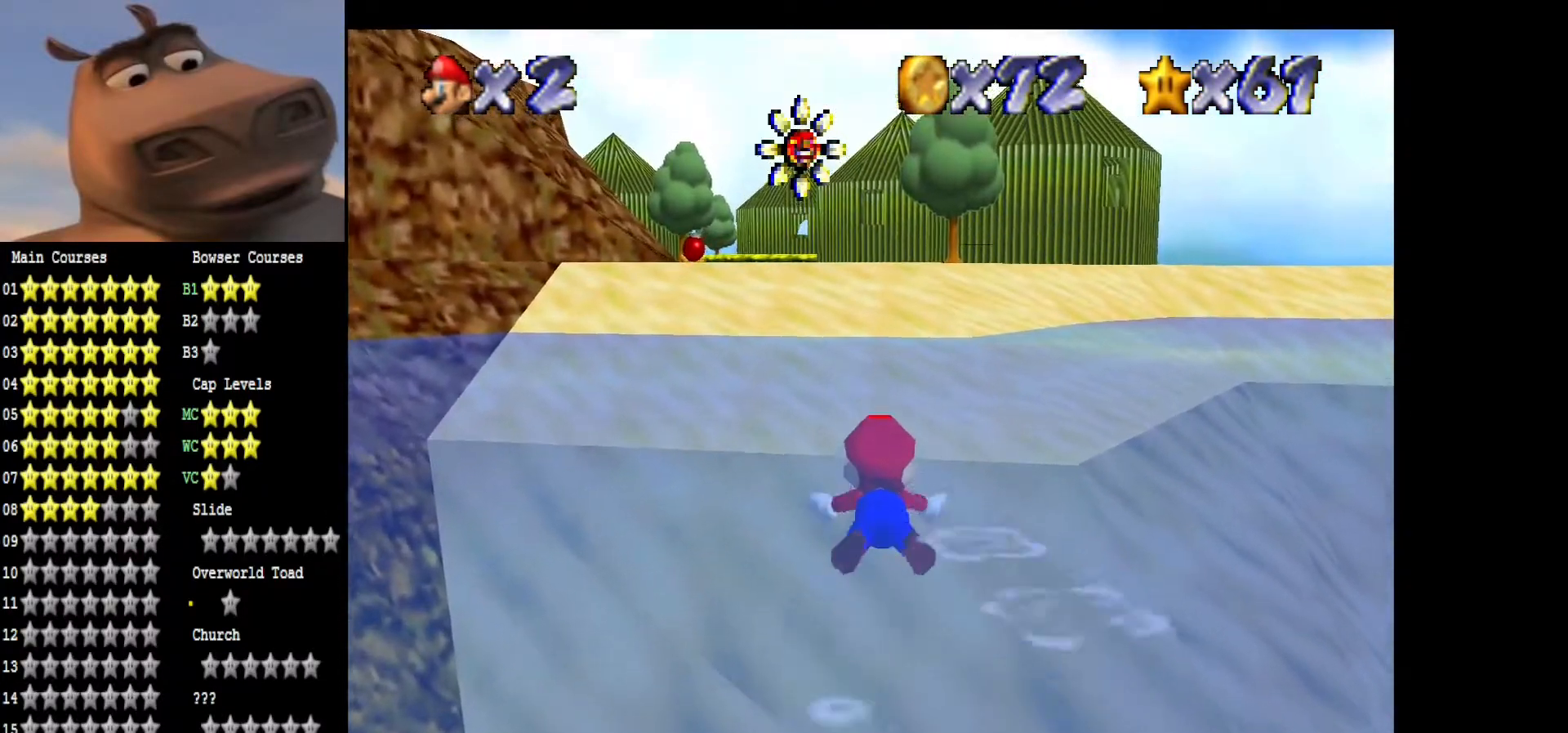
{"buttons": [], "left_stick": "center", "right_stick": "center", "events": [[483, "A", "up"]]}
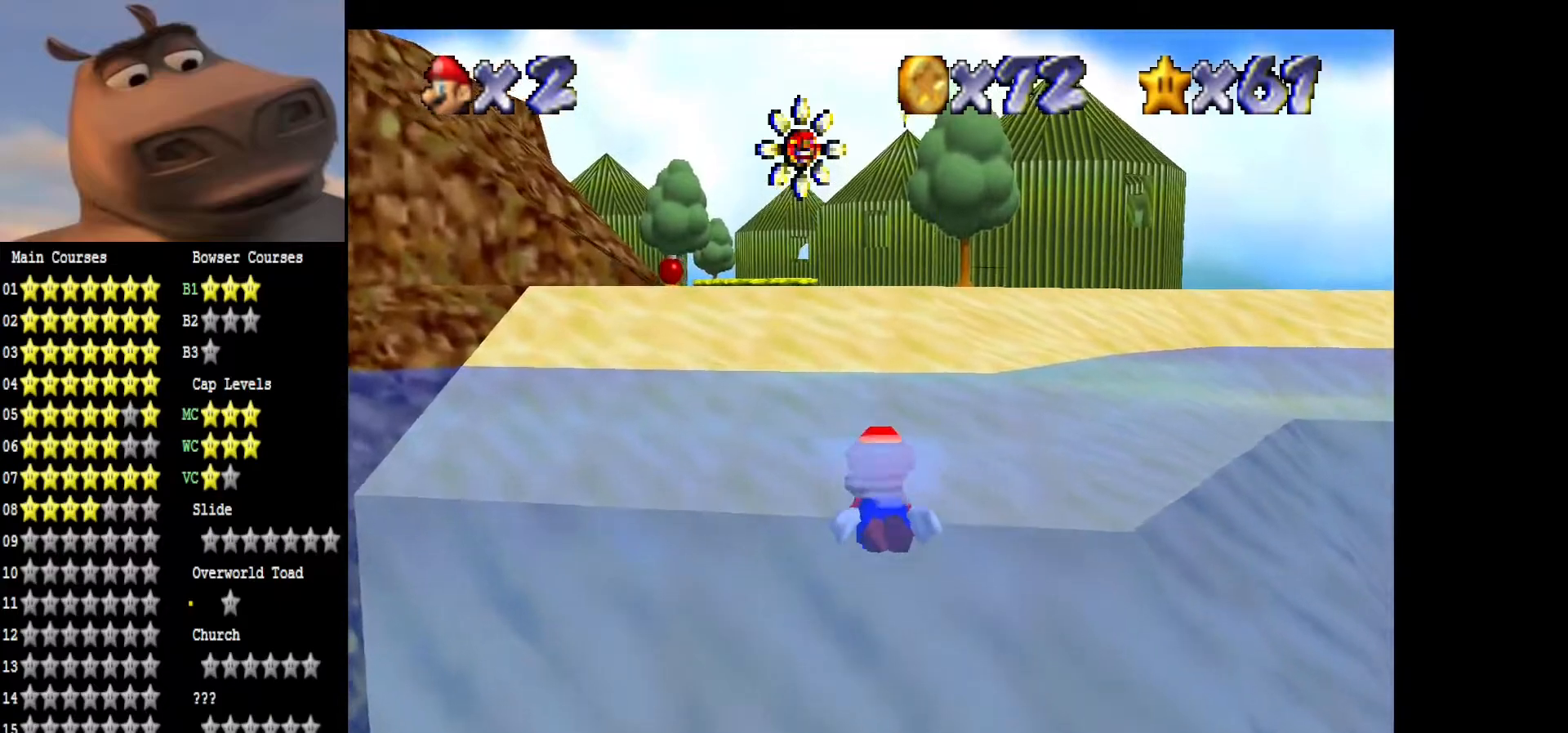
{"buttons": ["A"], "left_stick": "center", "right_stick": "center", "events": [[83, "A", "down"], [233, "A", "up"], [333, "A", "down"]]}
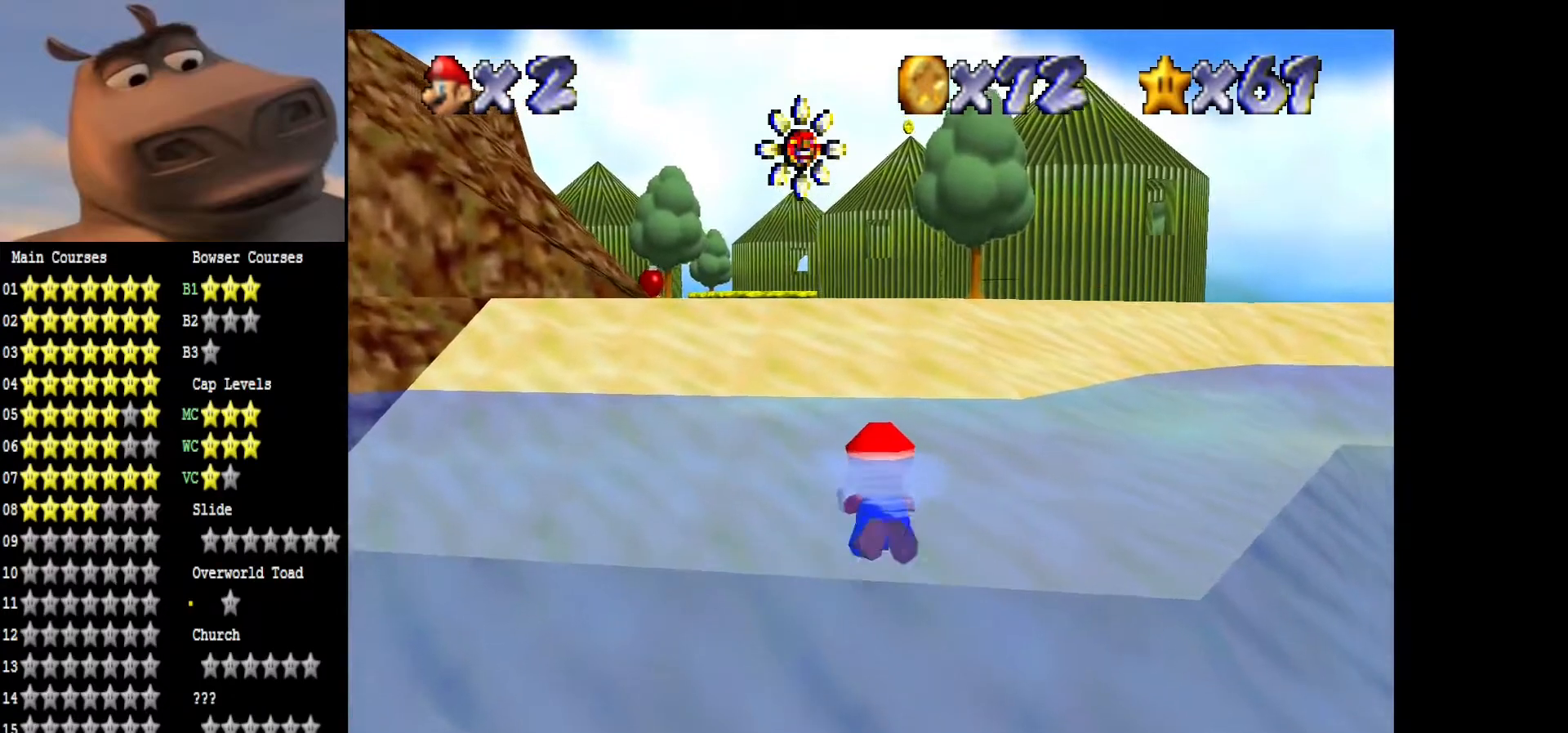
{"buttons": ["A"], "left_stick": "up", "right_stick": "center", "events": [[50, "A", "up"], [117, "A", "down"], [133, "left_stick", "up"], [283, "A", "up"], [400, "A", "down"]]}
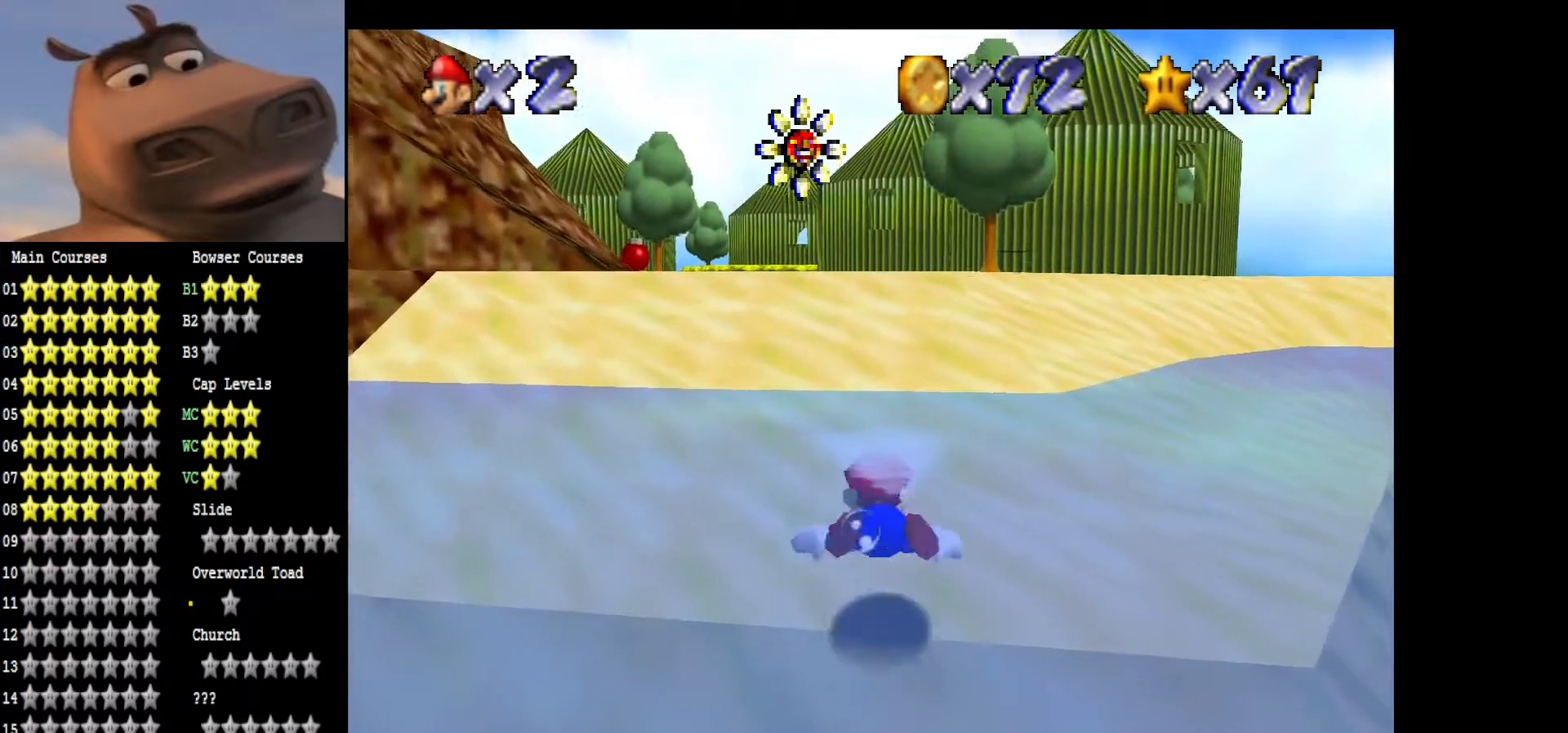
{"buttons": [], "left_stick": "up", "right_stick": "center", "events": [[17, "left_stick", "center"], [83, "A", "up"], [133, "A", "down"], [233, "left_stick", "up"], [300, "A", "up"]]}
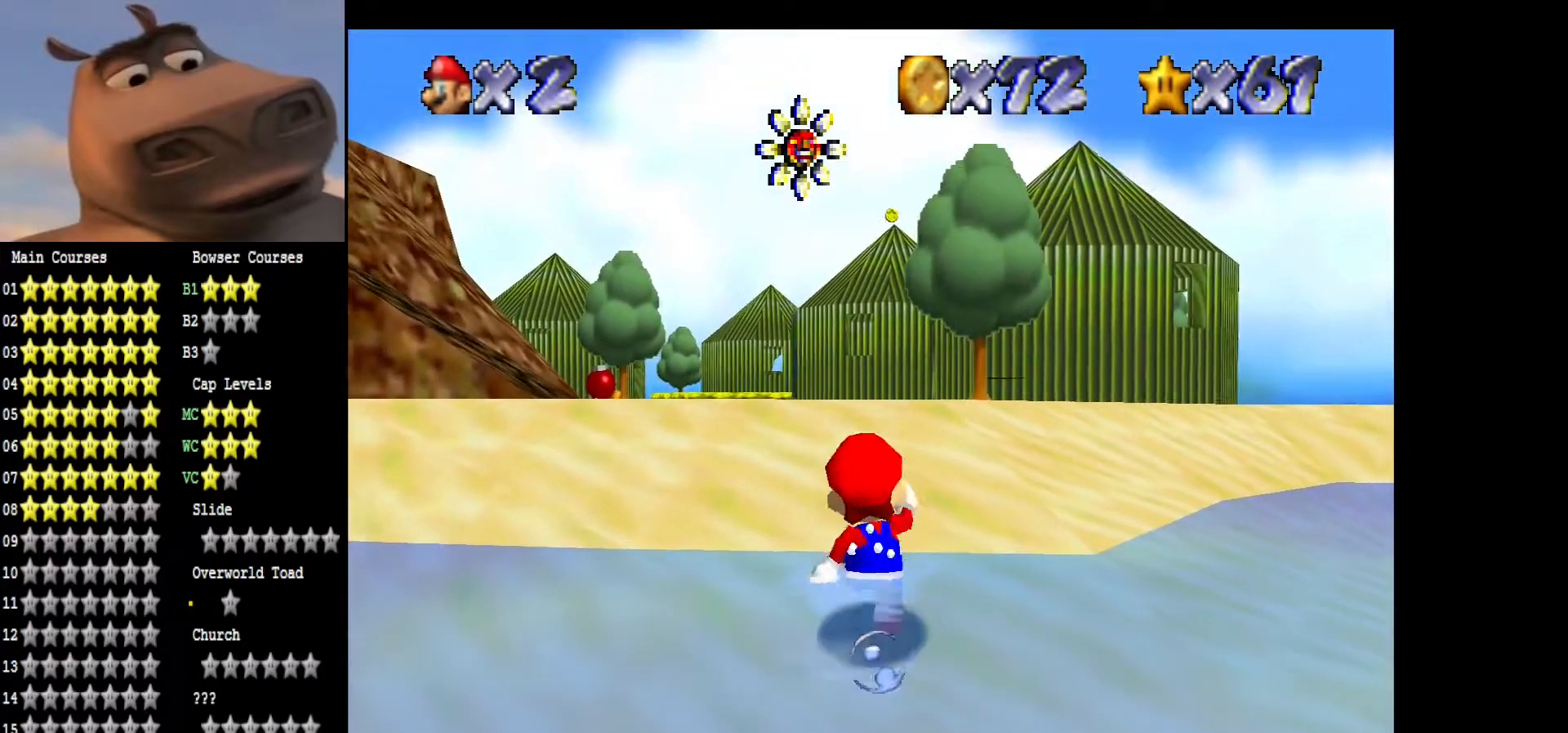
{"buttons": ["A"], "left_stick": "up", "right_stick": "center", "events": [[200, "A", "down"]]}
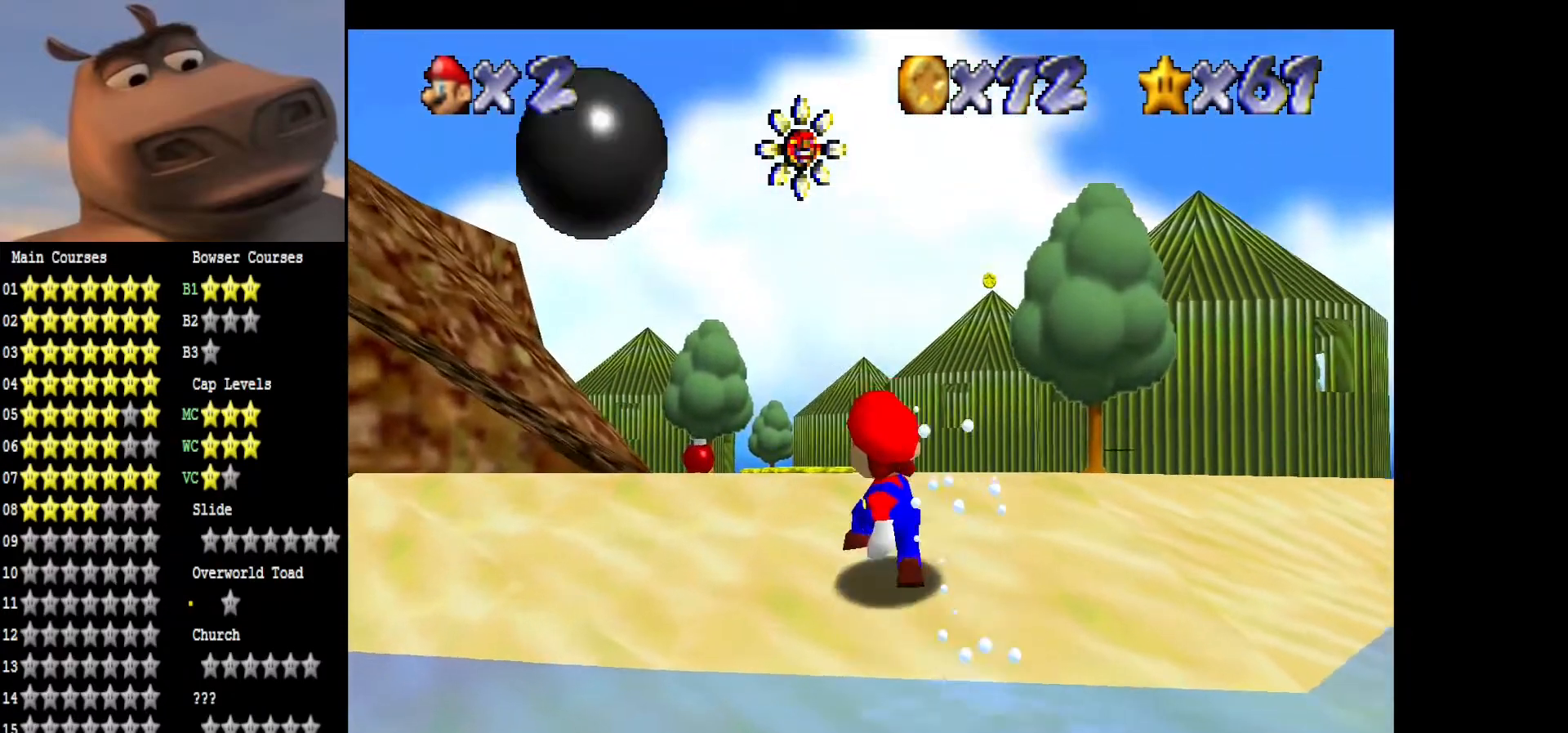
{"buttons": ["A"], "left_stick": "up", "right_stick": "center", "events": [[33, "B", "down"], [67, "A", "up"], [217, "B", "up"], [367, "A", "down"]]}
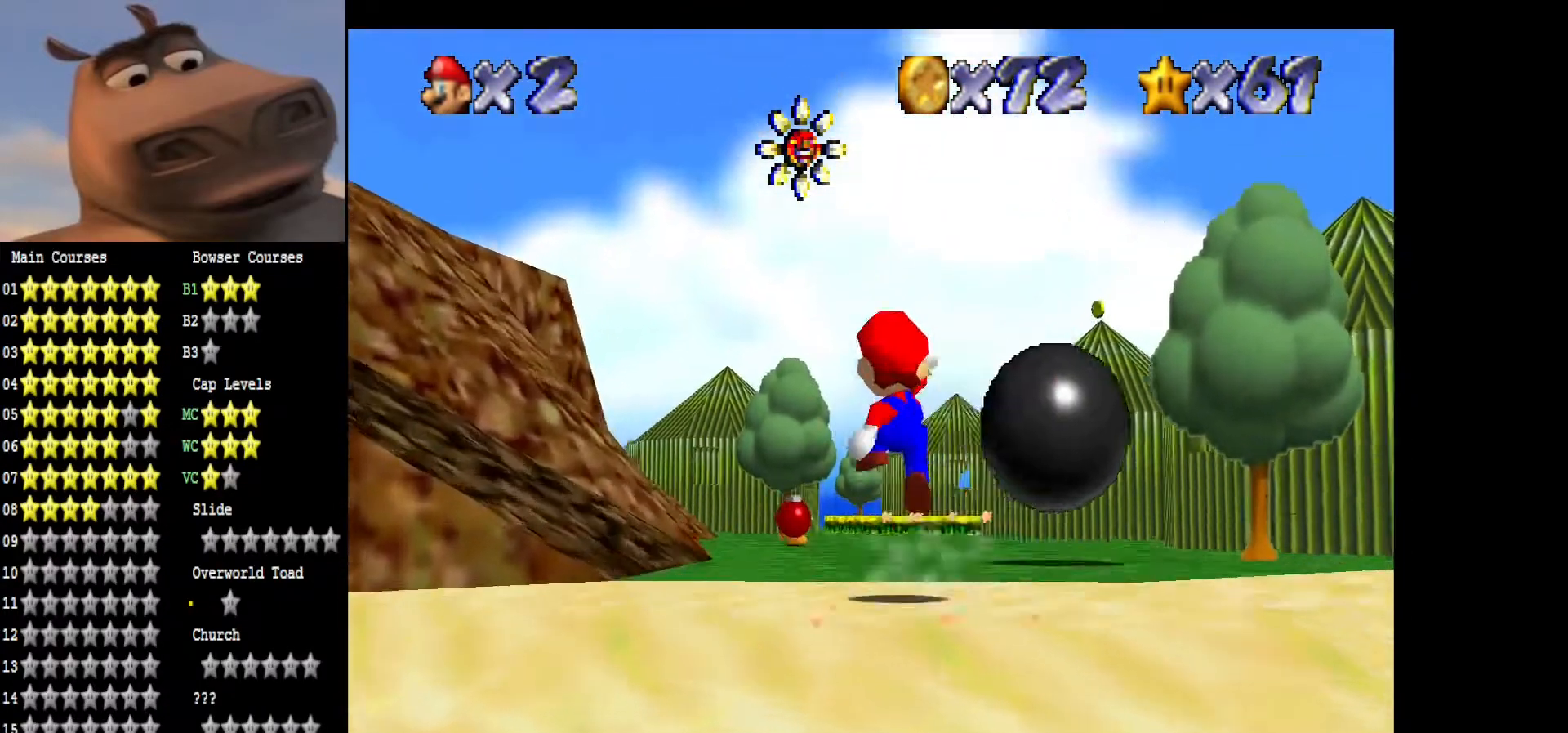
{"buttons": [], "left_stick": "up-left", "right_stick": "center", "events": [[17, "A", "up"], [433, "left_stick", "up-left"]]}
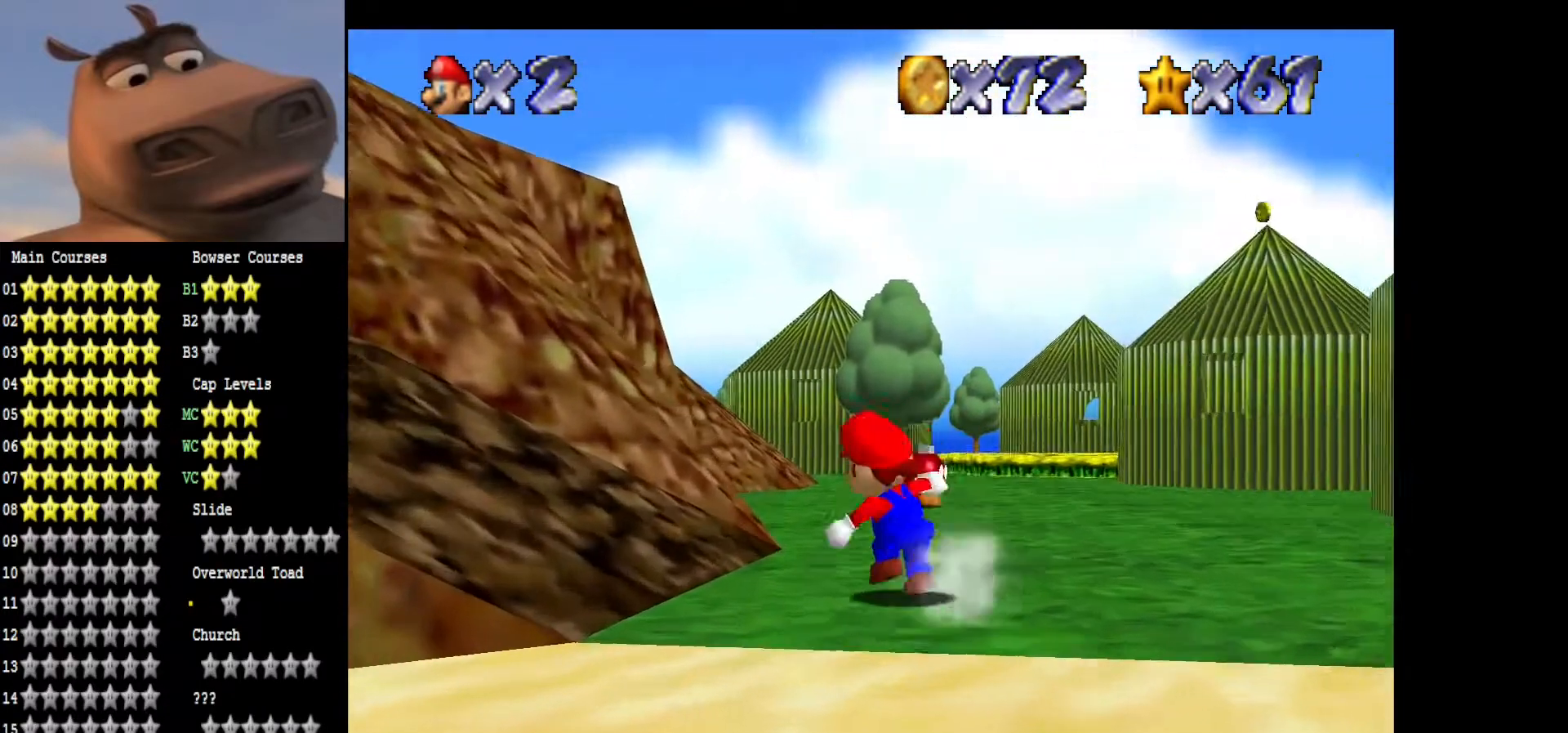
{"buttons": [], "left_stick": "up-left", "right_stick": "down-right", "events": [[50, "left_stick", "left"], [83, "right_stick", "right"], [233, "right_stick", "center"], [400, "right_stick", "down-right"], [500, "left_stick", "up-left"]]}
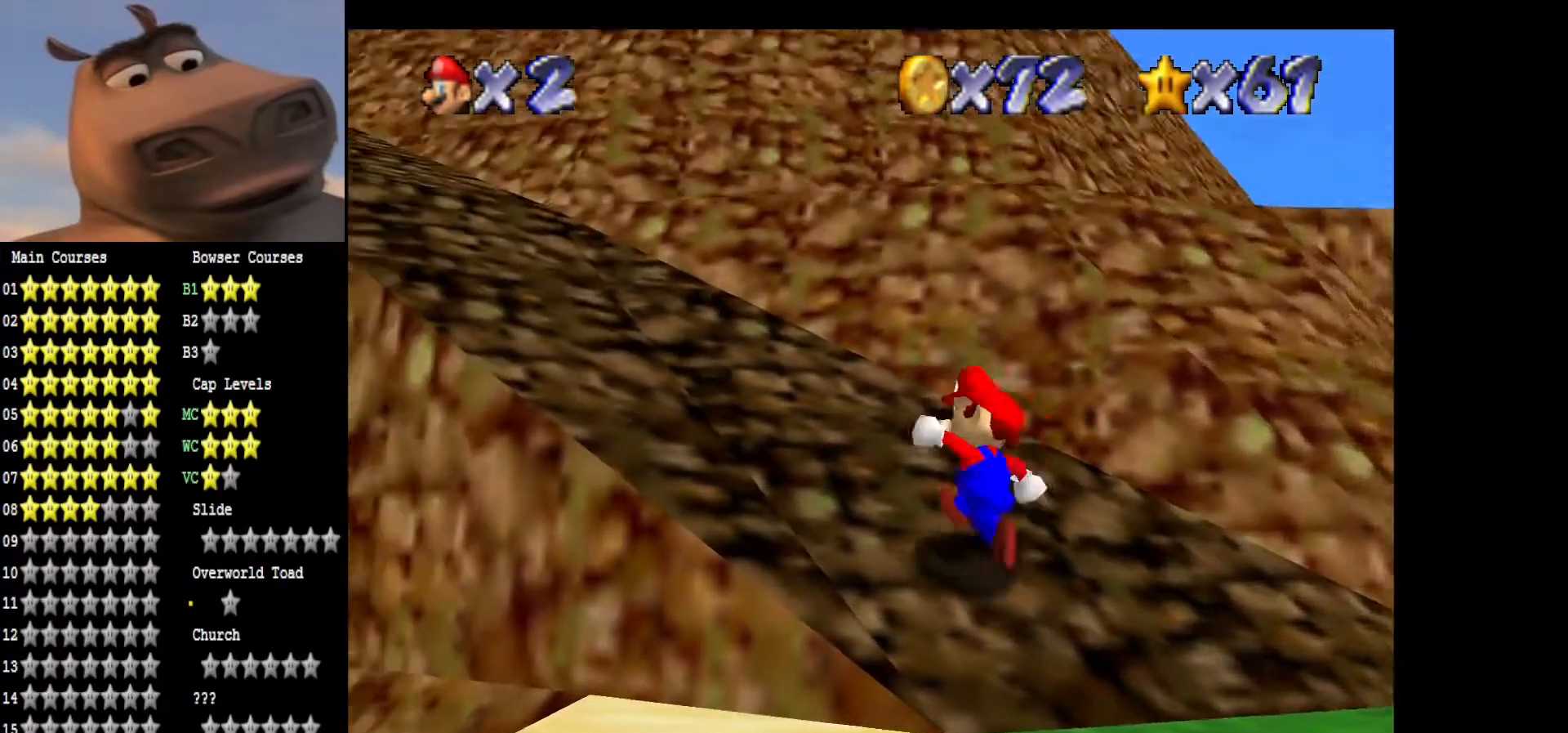
{"buttons": [], "left_stick": "up-right", "right_stick": "center", "events": [[167, "right_stick", "center"], [483, "left_stick", "up-right"]]}